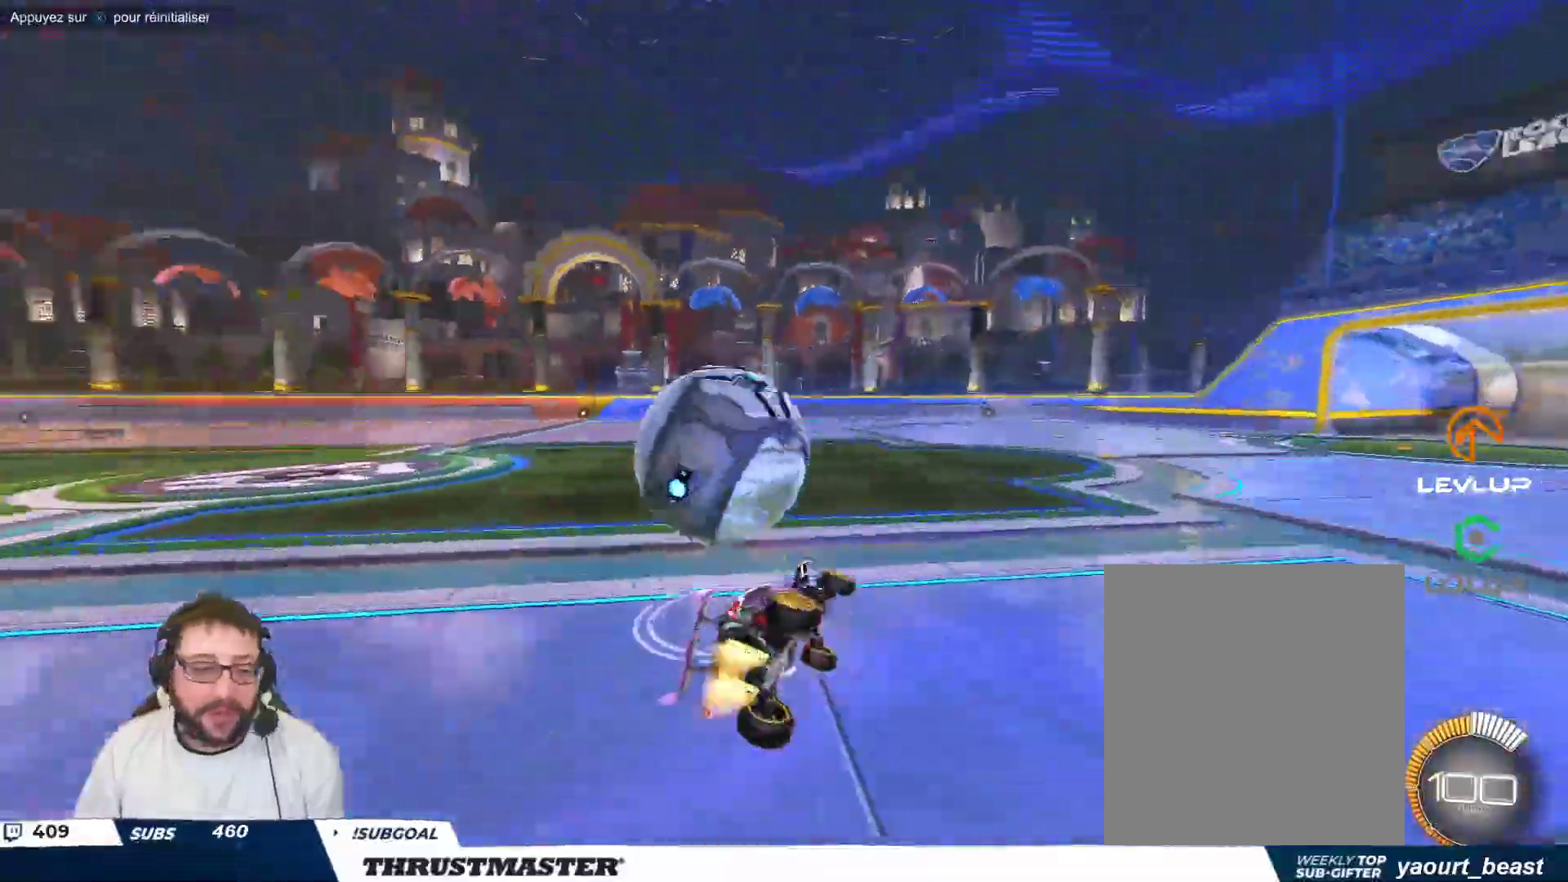
Gameplay with a controller (Xbox layout); each line is a JSON object with the inputs held at the frame after it. "events" lists button and stick changes between this image and that frame as [ms after this image, input, new state], when the widget could be followed in between. Not read: L2 L3 R2 R3 right_stick.
{"buttons": [], "left_stick": "down-left", "events": [[17, "Y", "down"], [167, "left_stick", "left"], [183, "Y", "up"], [250, "Y", "down"], [333, "B", "up"], [367, "Y", "up"], [383, "left_stick", "down-left"]]}
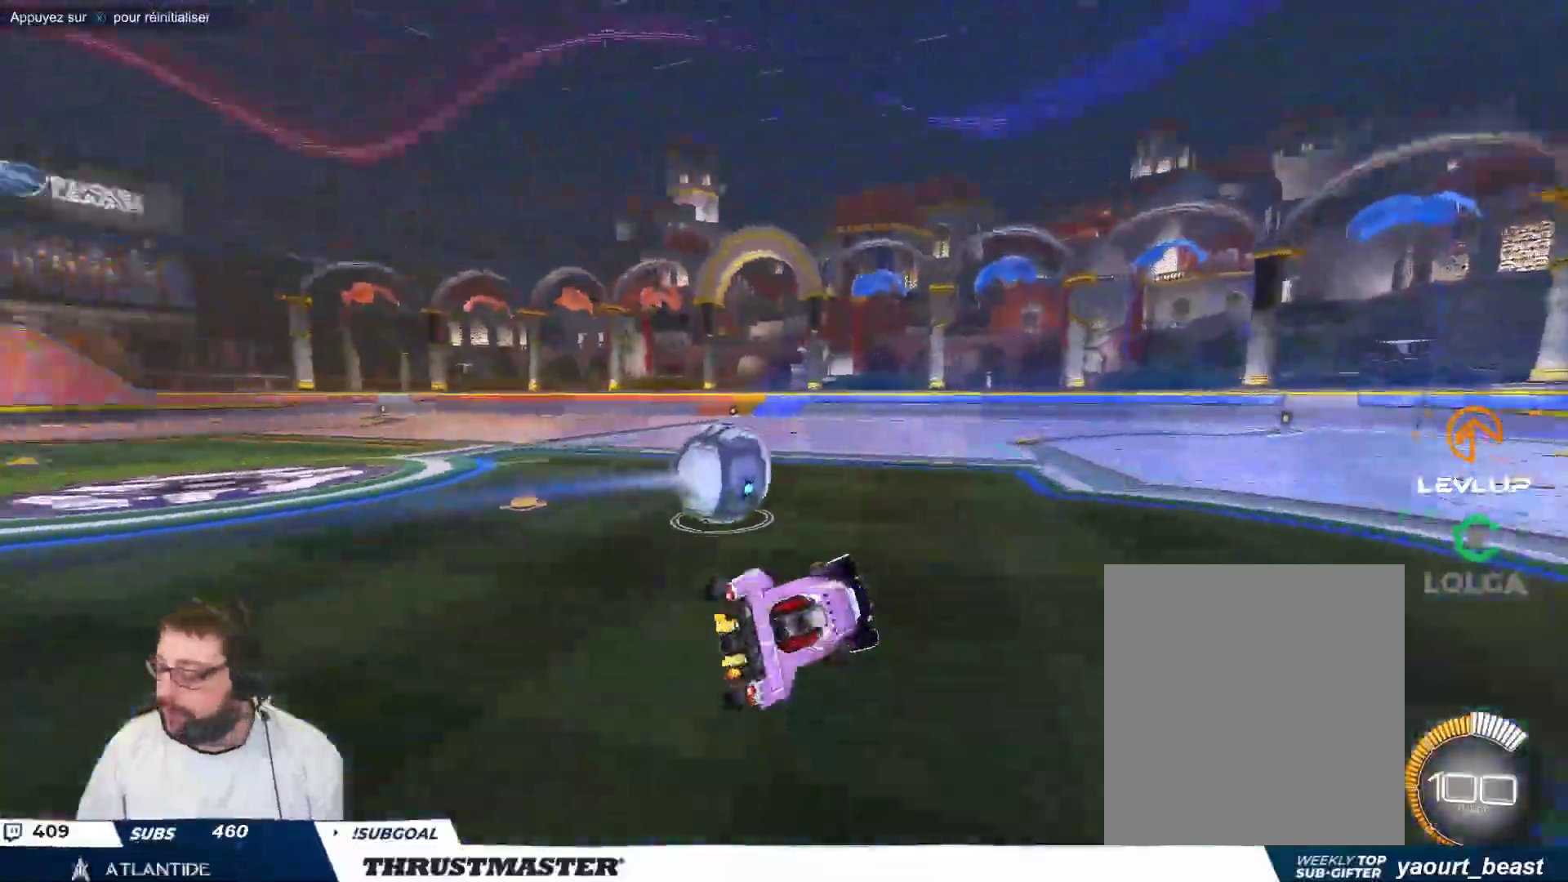
{"buttons": [], "left_stick": "left", "events": [[67, "left_stick", "center"], [400, "left_stick", "left"]]}
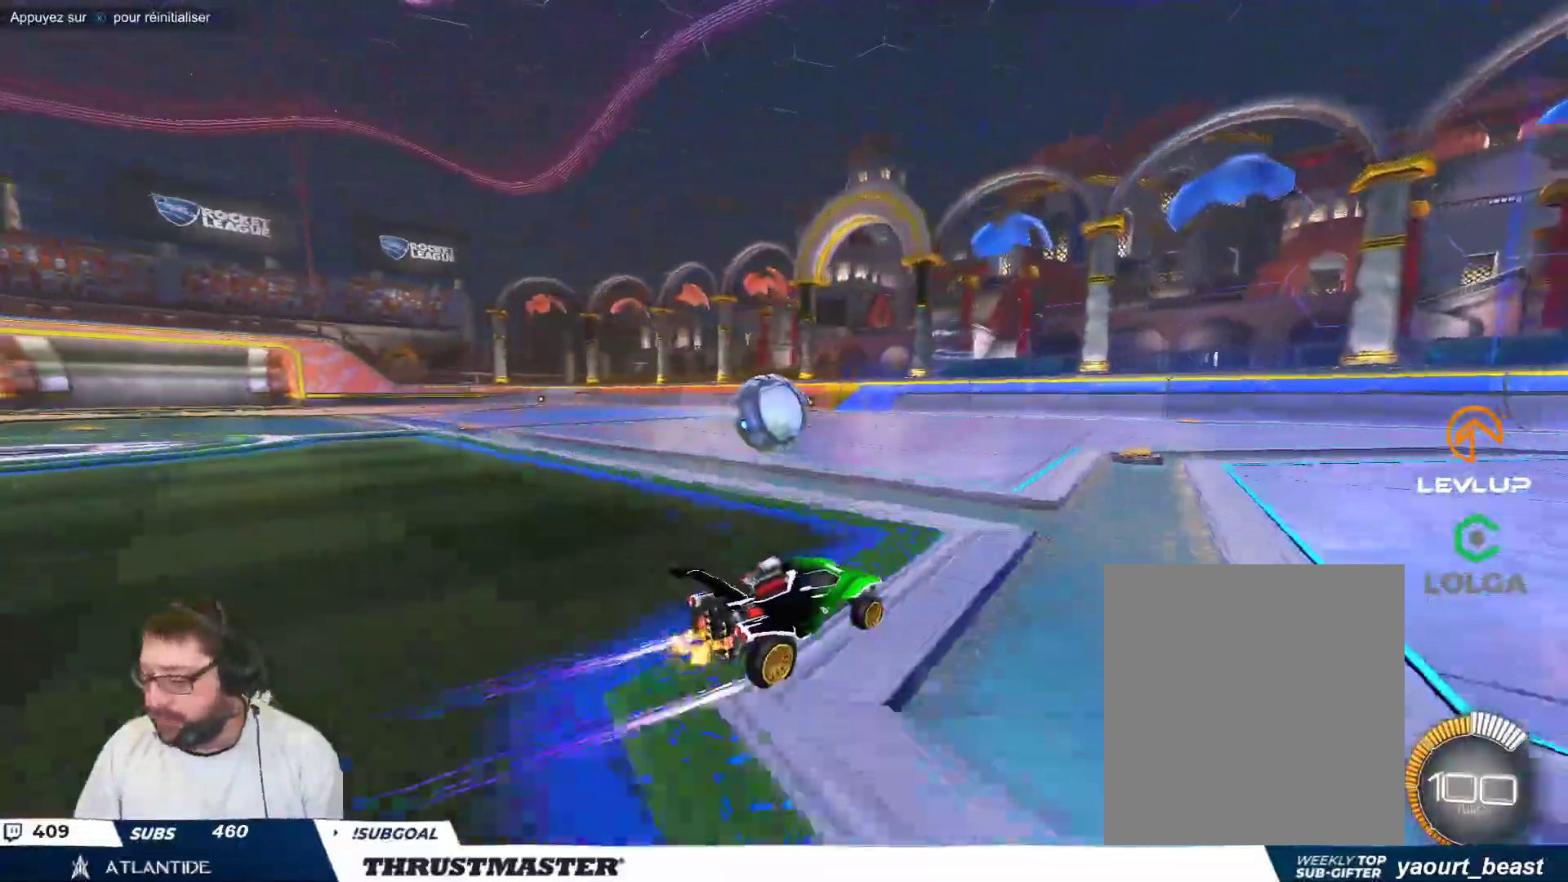
{"buttons": ["B", "Y"], "left_stick": "up-right", "events": [[117, "A", "down"], [200, "A", "up"], [217, "left_stick", "up-right"], [267, "A", "down"], [333, "A", "up"], [400, "B", "down"], [433, "Y", "down"]]}
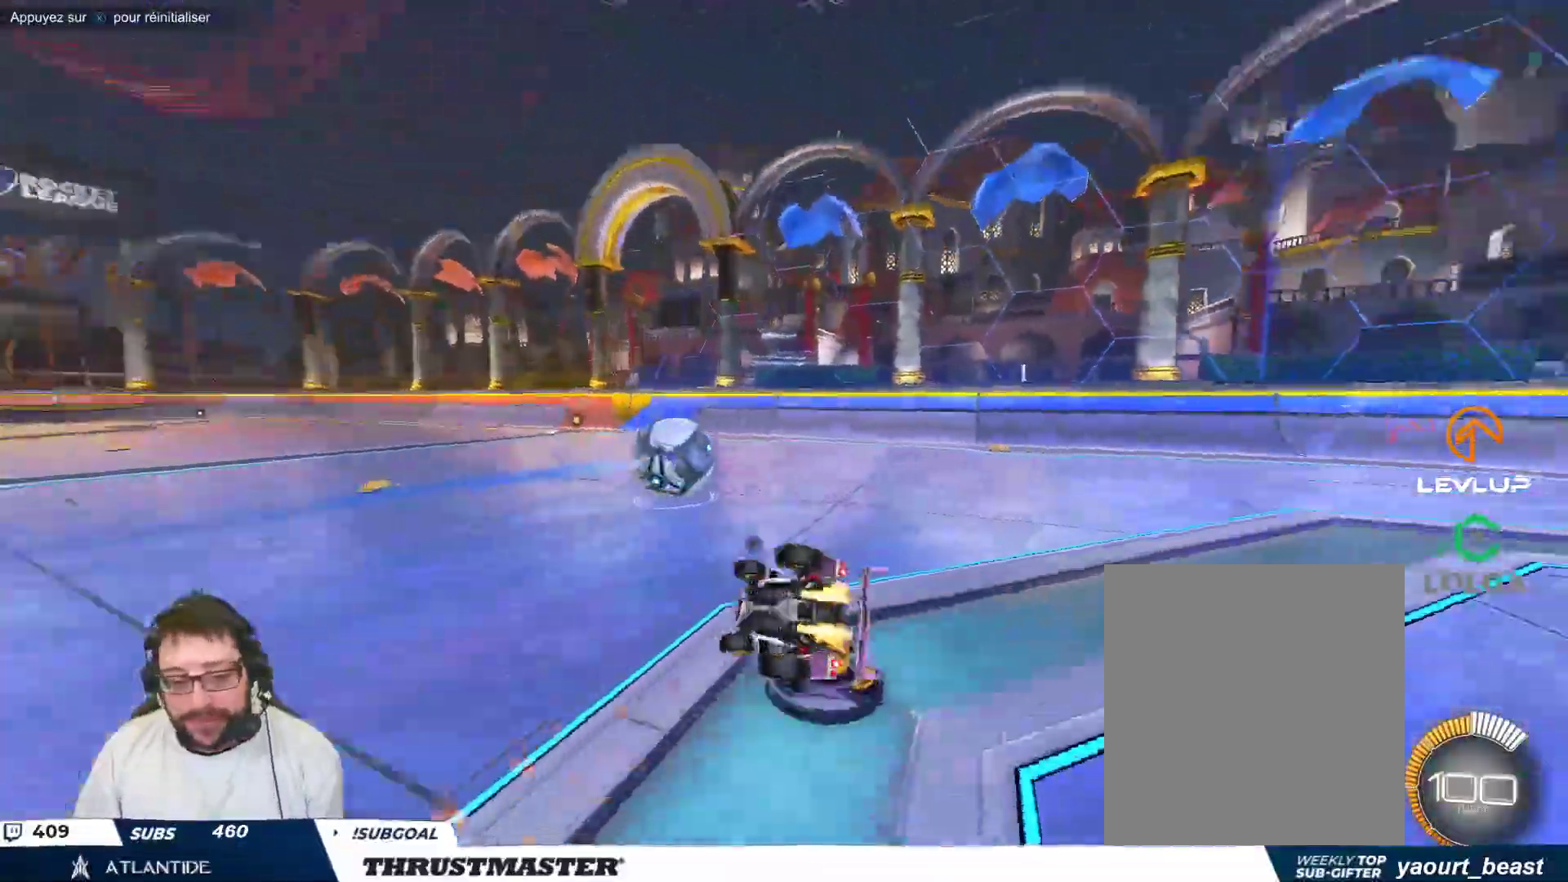
{"buttons": [], "left_stick": "center", "events": [[33, "left_stick", "right"], [100, "Y", "up"], [217, "Y", "down"], [250, "B", "up"], [283, "Y", "up"], [450, "left_stick", "center"]]}
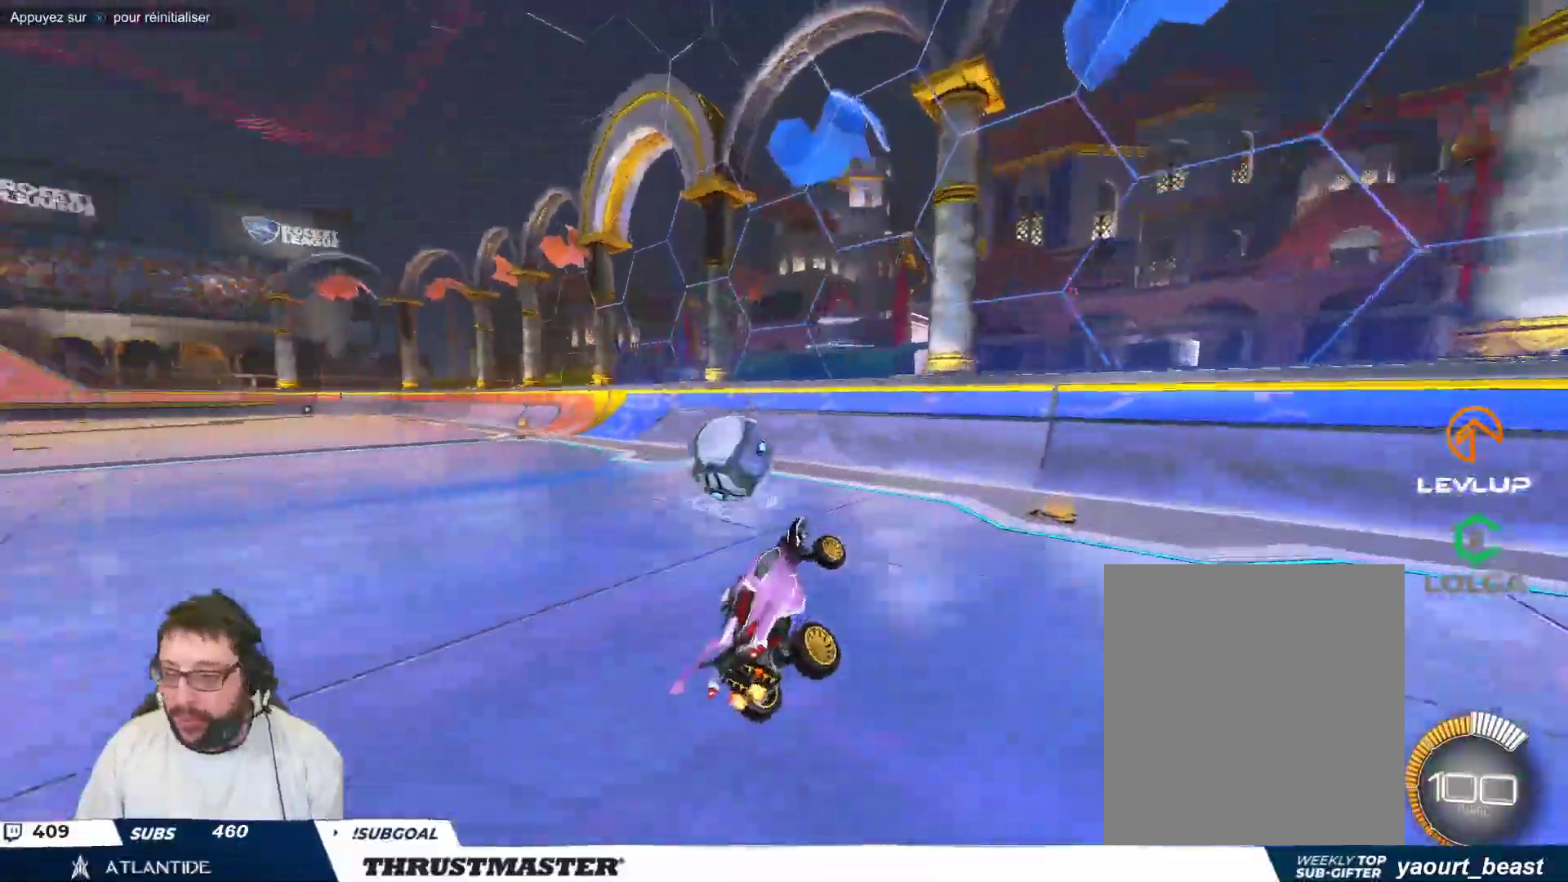
{"buttons": [], "left_stick": "down-left", "events": [[283, "left_stick", "down-left"]]}
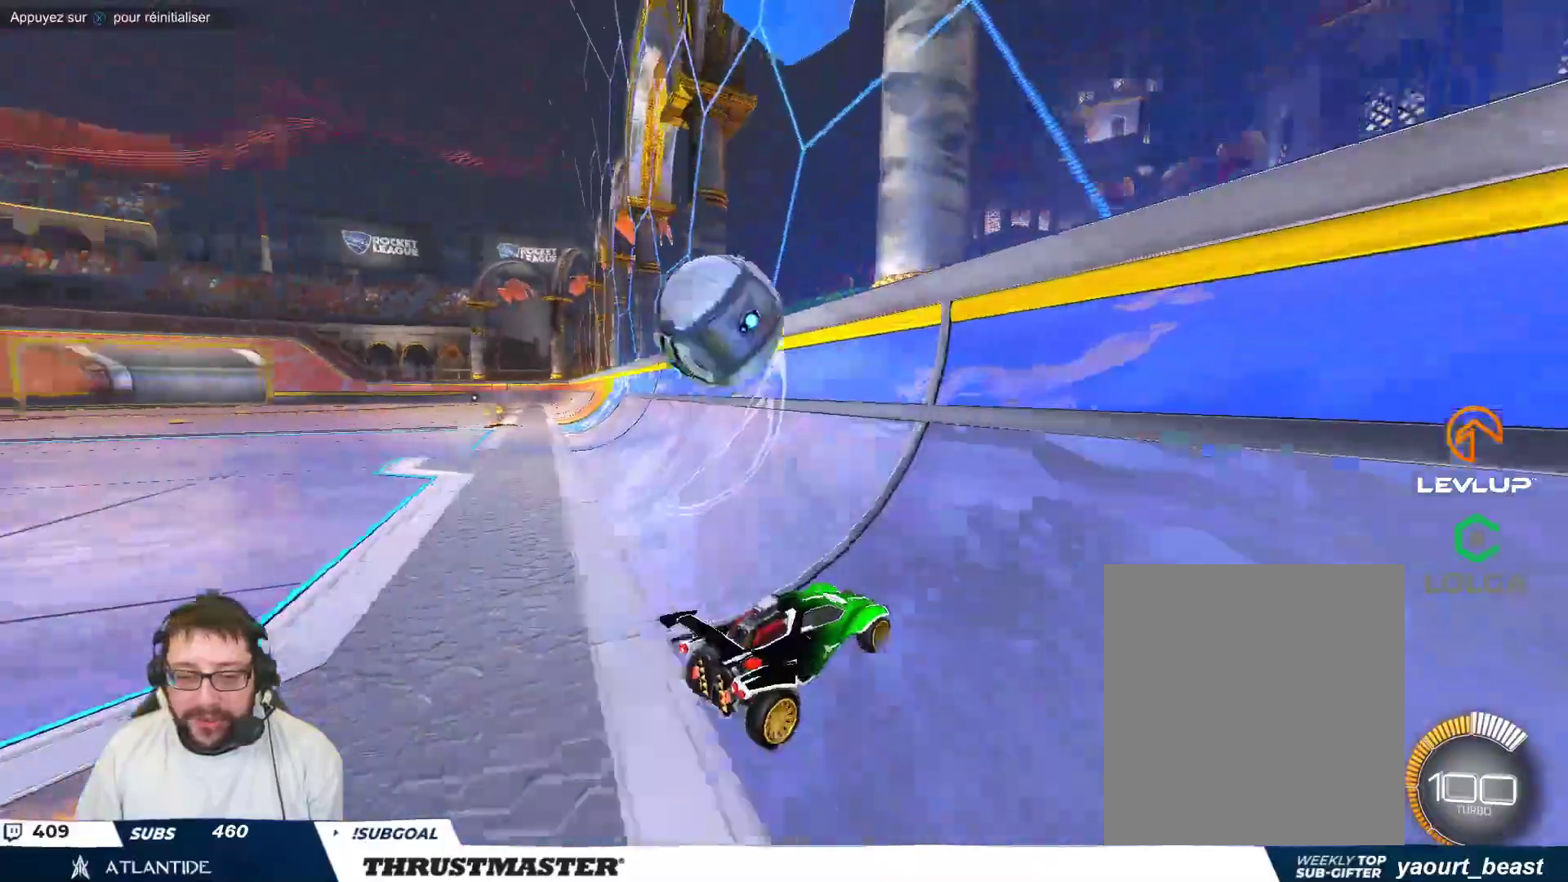
{"buttons": ["A", "B"], "left_stick": "down-left", "events": [[33, "left_stick", "left"], [133, "left_stick", "center"], [300, "left_stick", "right"], [383, "left_stick", "up-left"], [450, "A", "down"], [450, "left_stick", "down-left"], [467, "B", "down"]]}
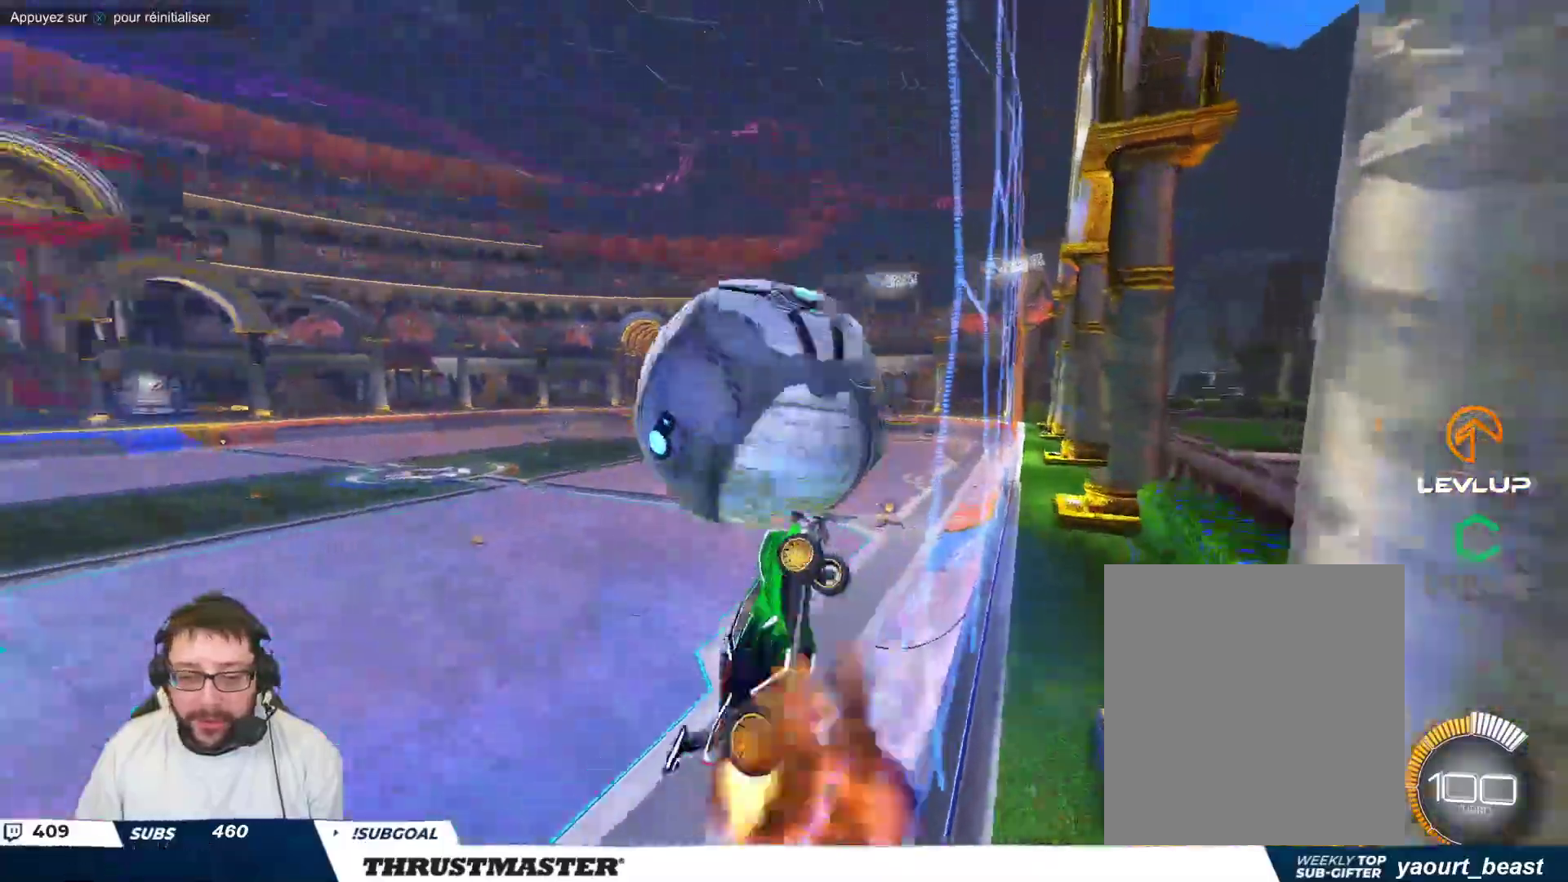
{"buttons": [], "left_stick": "down", "events": [[50, "A", "up"], [67, "B", "up"], [83, "left_stick", "down-right"], [133, "left_stick", "up-right"], [317, "B", "down"], [350, "left_stick", "down-right"], [433, "left_stick", "down"], [450, "B", "up"]]}
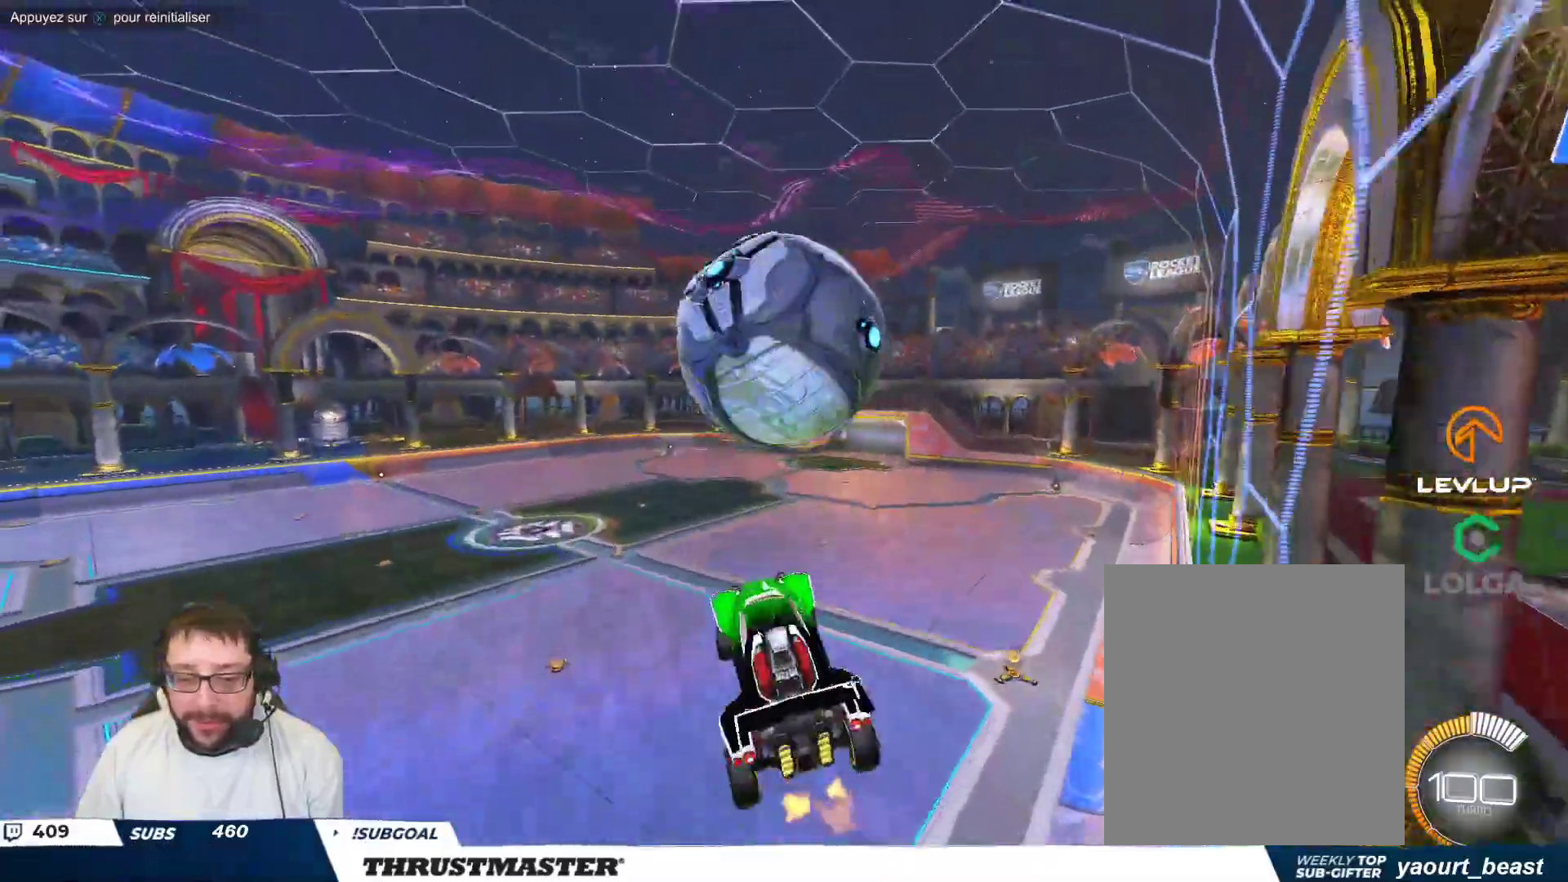
{"buttons": [], "left_stick": "right", "events": [[150, "B", "down"], [150, "left_stick", "right"], [217, "B", "up"]]}
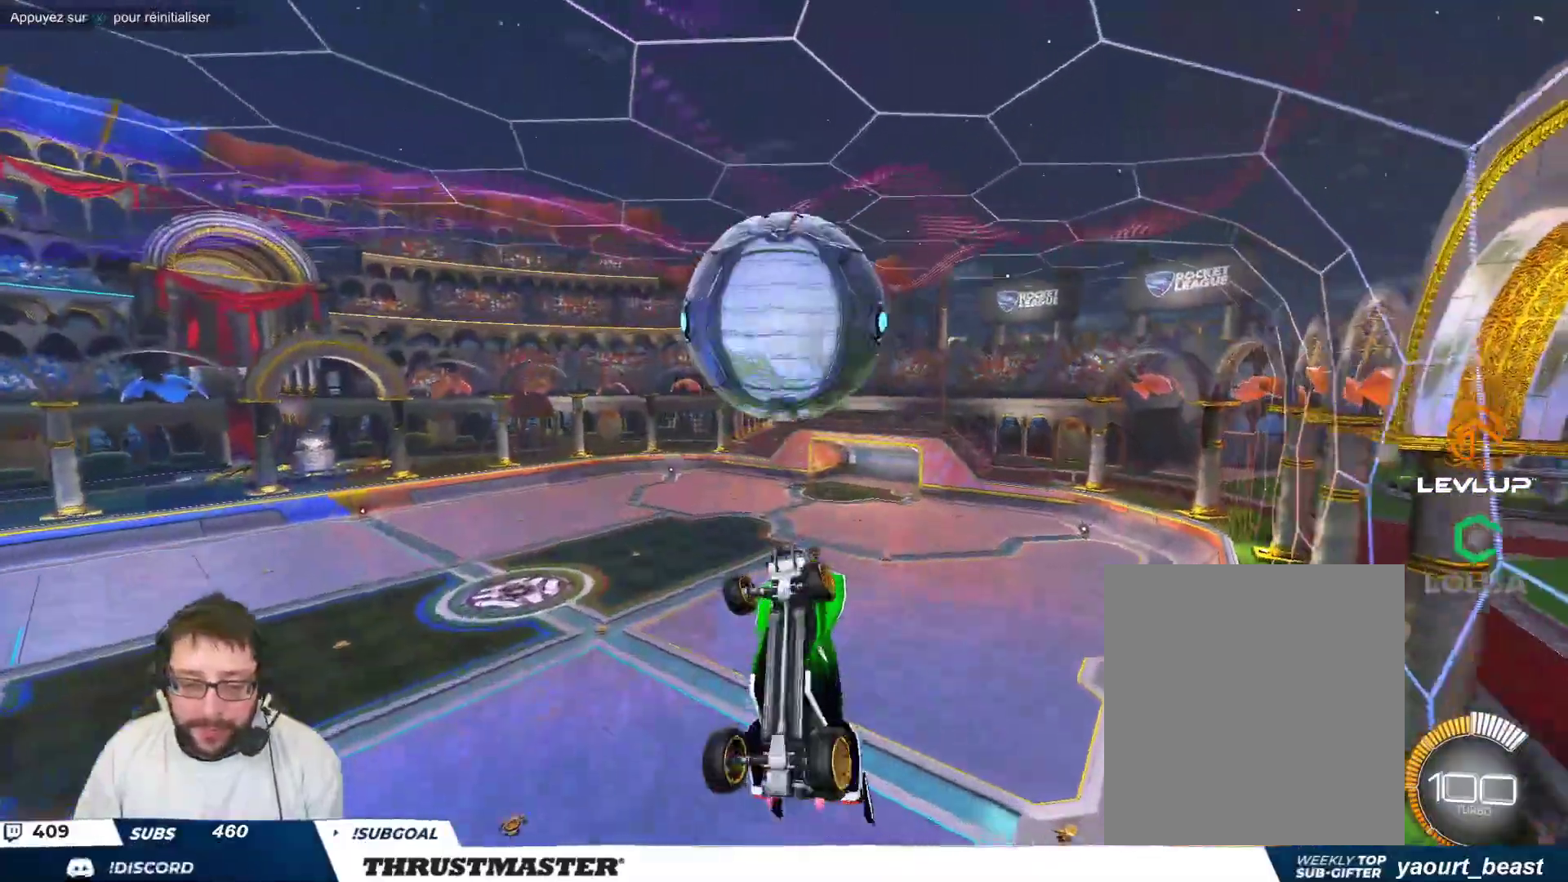
{"buttons": ["B"], "left_stick": "left", "events": [[100, "B", "down"], [183, "B", "up"], [267, "left_stick", "center"], [450, "B", "down"], [483, "left_stick", "left"]]}
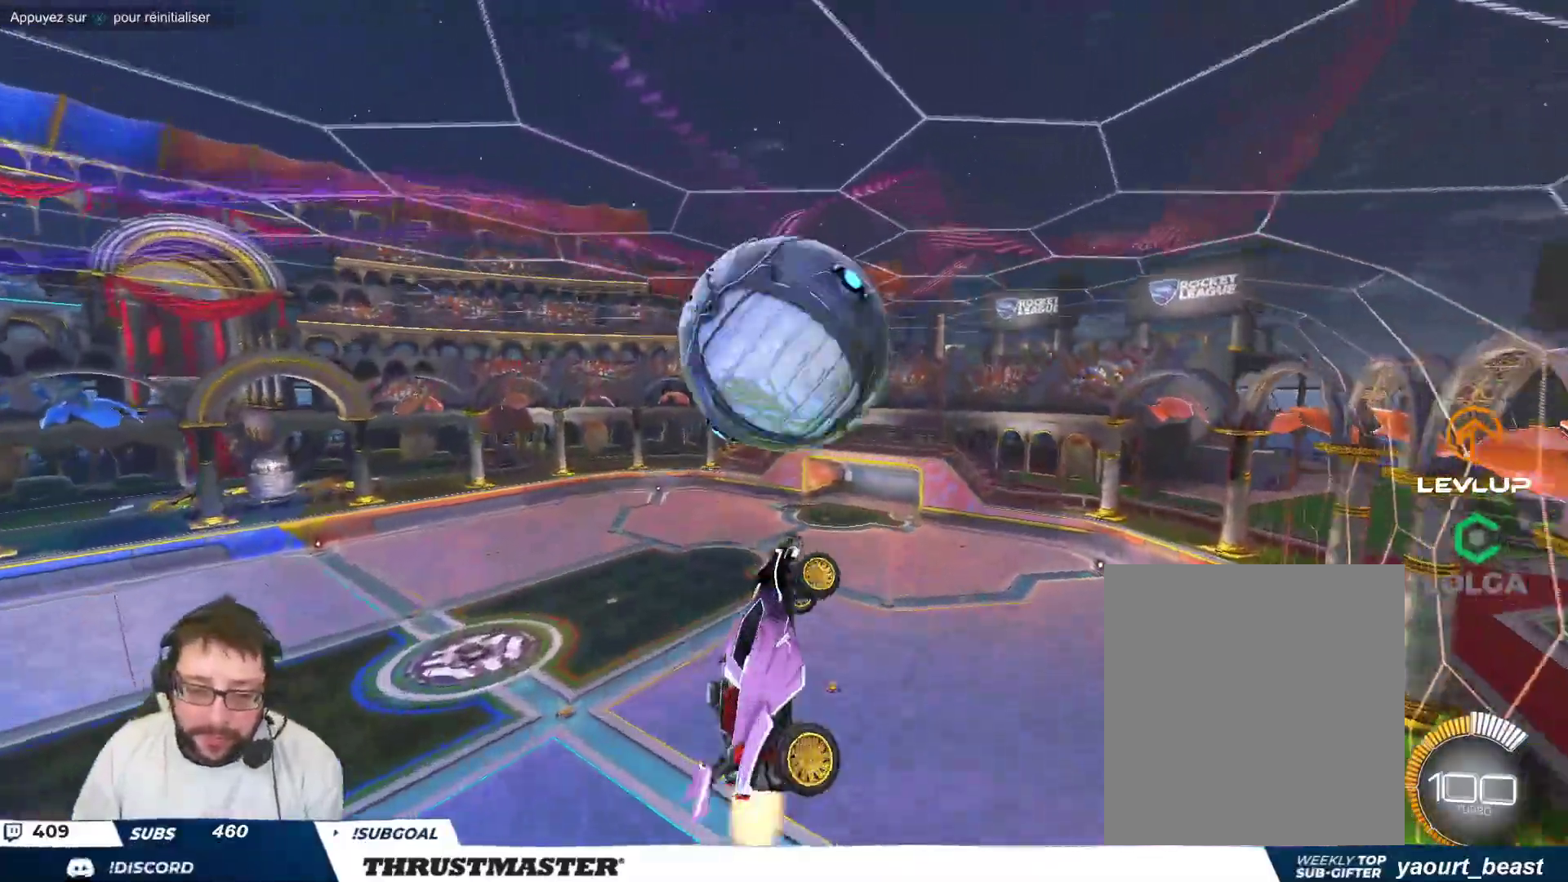
{"buttons": [], "left_stick": "left", "events": [[17, "B", "up"], [50, "left_stick", "center"], [150, "B", "down"], [217, "left_stick", "up"], [367, "B", "up"], [483, "left_stick", "left"]]}
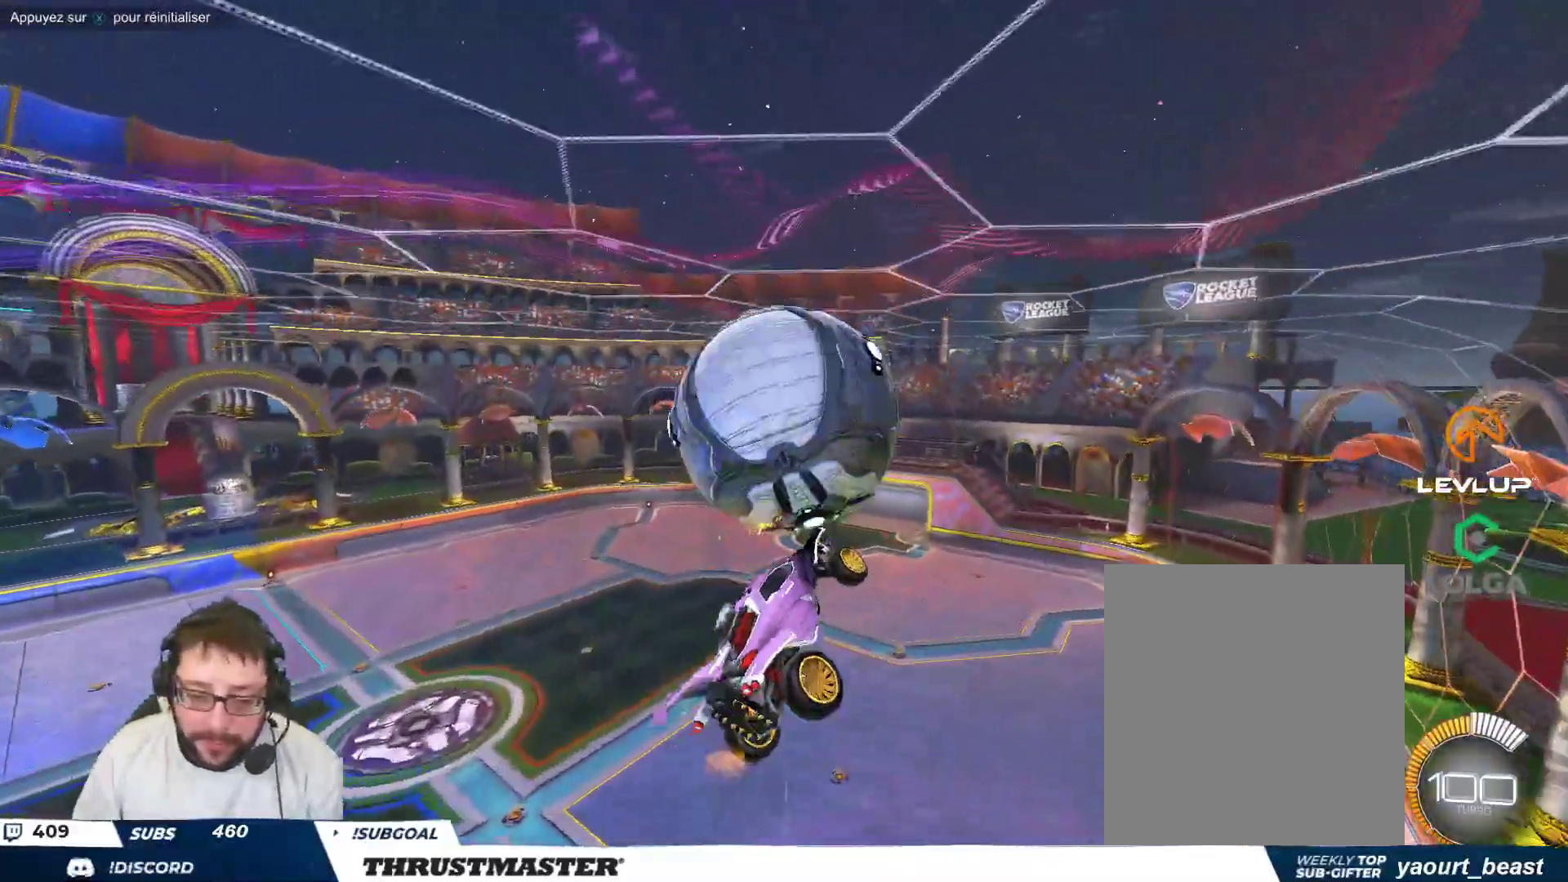
{"buttons": ["B"], "left_stick": "right", "events": [[33, "left_stick", "down"], [150, "left_stick", "down-right"], [267, "B", "down"], [300, "left_stick", "down"], [483, "left_stick", "right"]]}
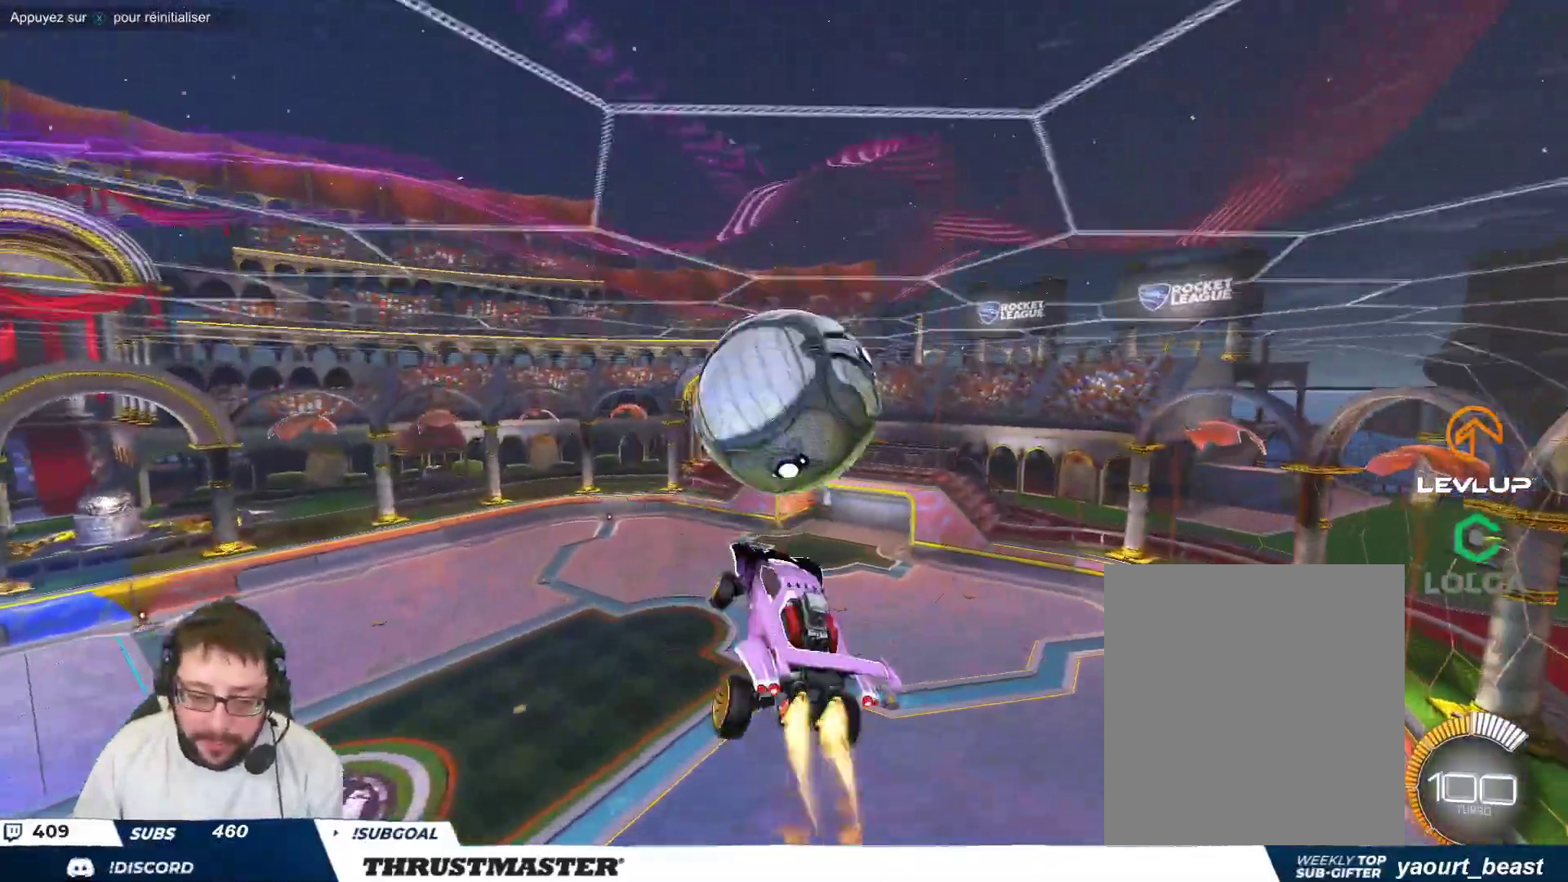
{"buttons": ["B"], "left_stick": "down", "events": [[50, "B", "up"], [183, "left_stick", "down-right"], [317, "left_stick", "center"], [333, "B", "down"], [433, "left_stick", "down"]]}
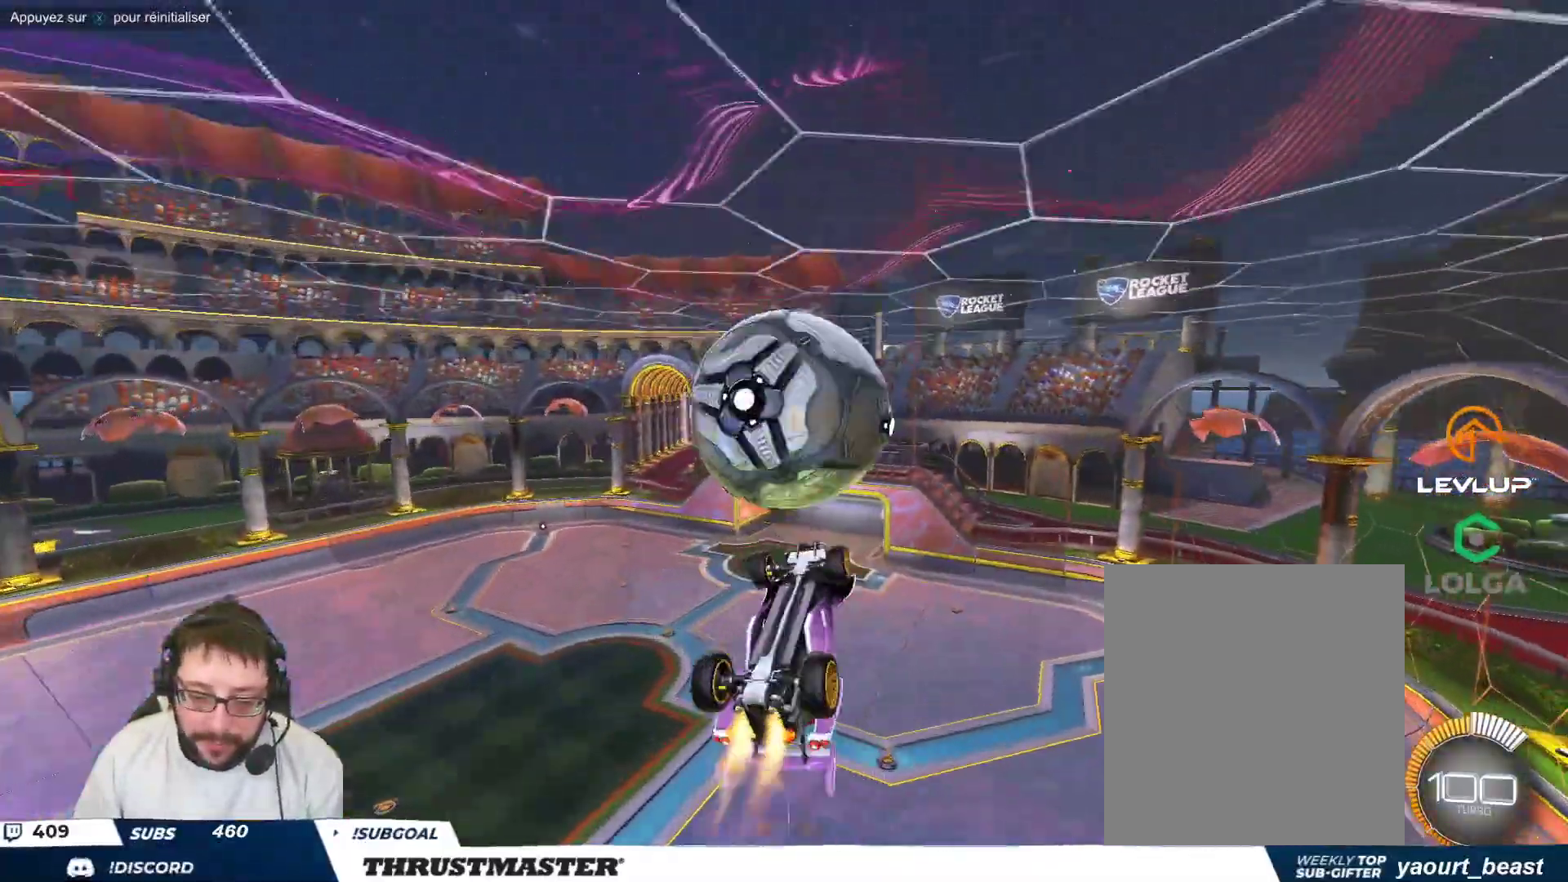
{"buttons": ["A"], "left_stick": "up-left", "events": [[200, "B", "up"], [217, "left_stick", "left"], [283, "left_stick", "center"], [400, "left_stick", "up-left"], [483, "A", "down"]]}
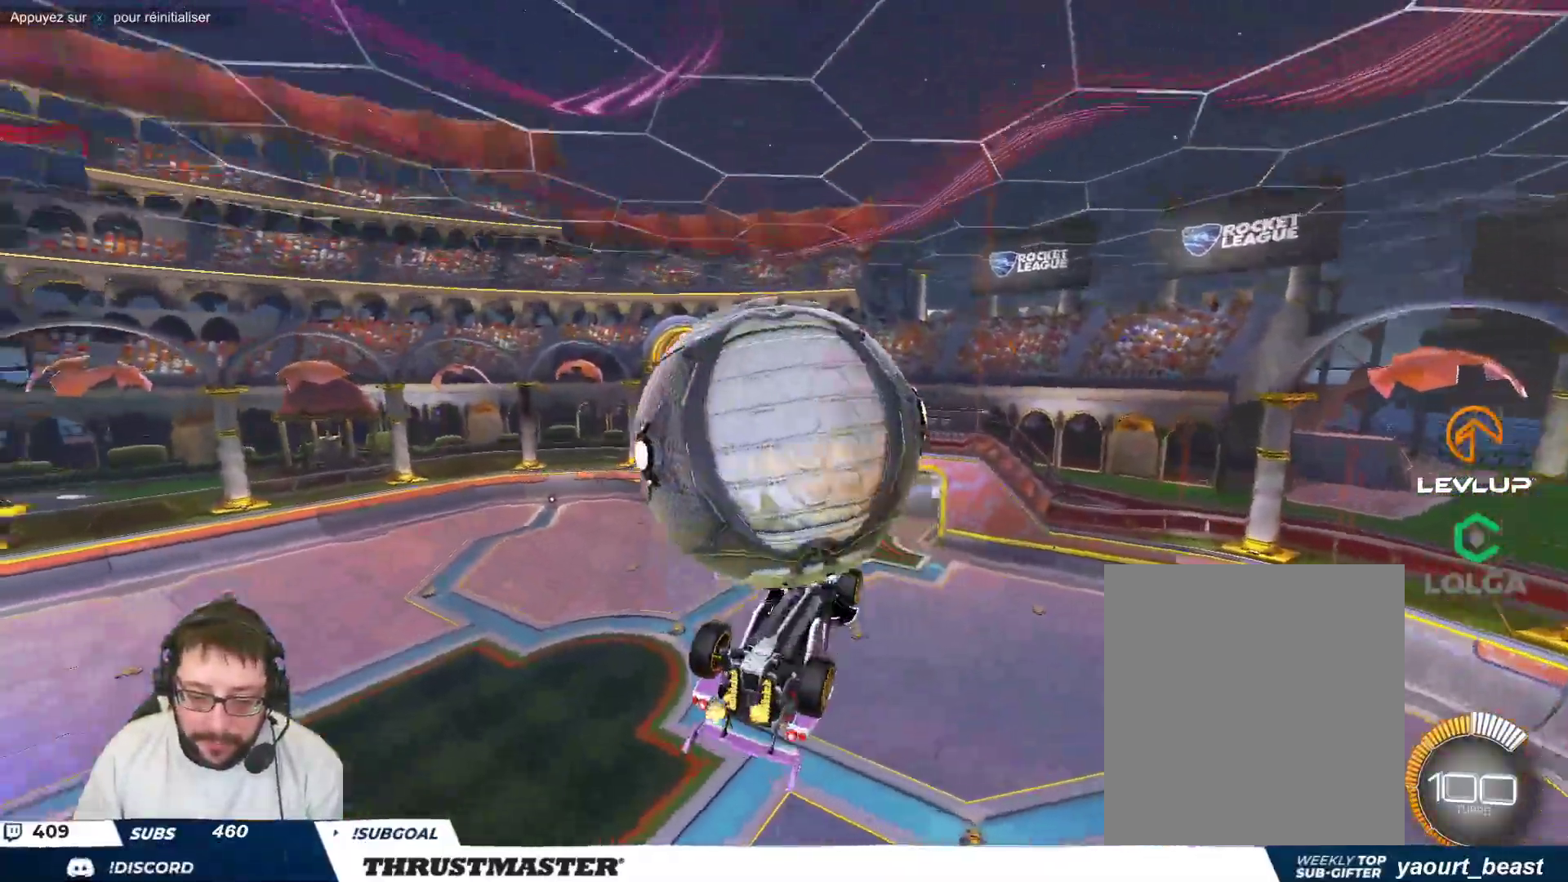
{"buttons": ["Y"], "left_stick": "down-left", "events": [[67, "A", "up"], [117, "A", "down"], [117, "left_stick", "down-left"], [183, "A", "up"], [467, "Y", "down"]]}
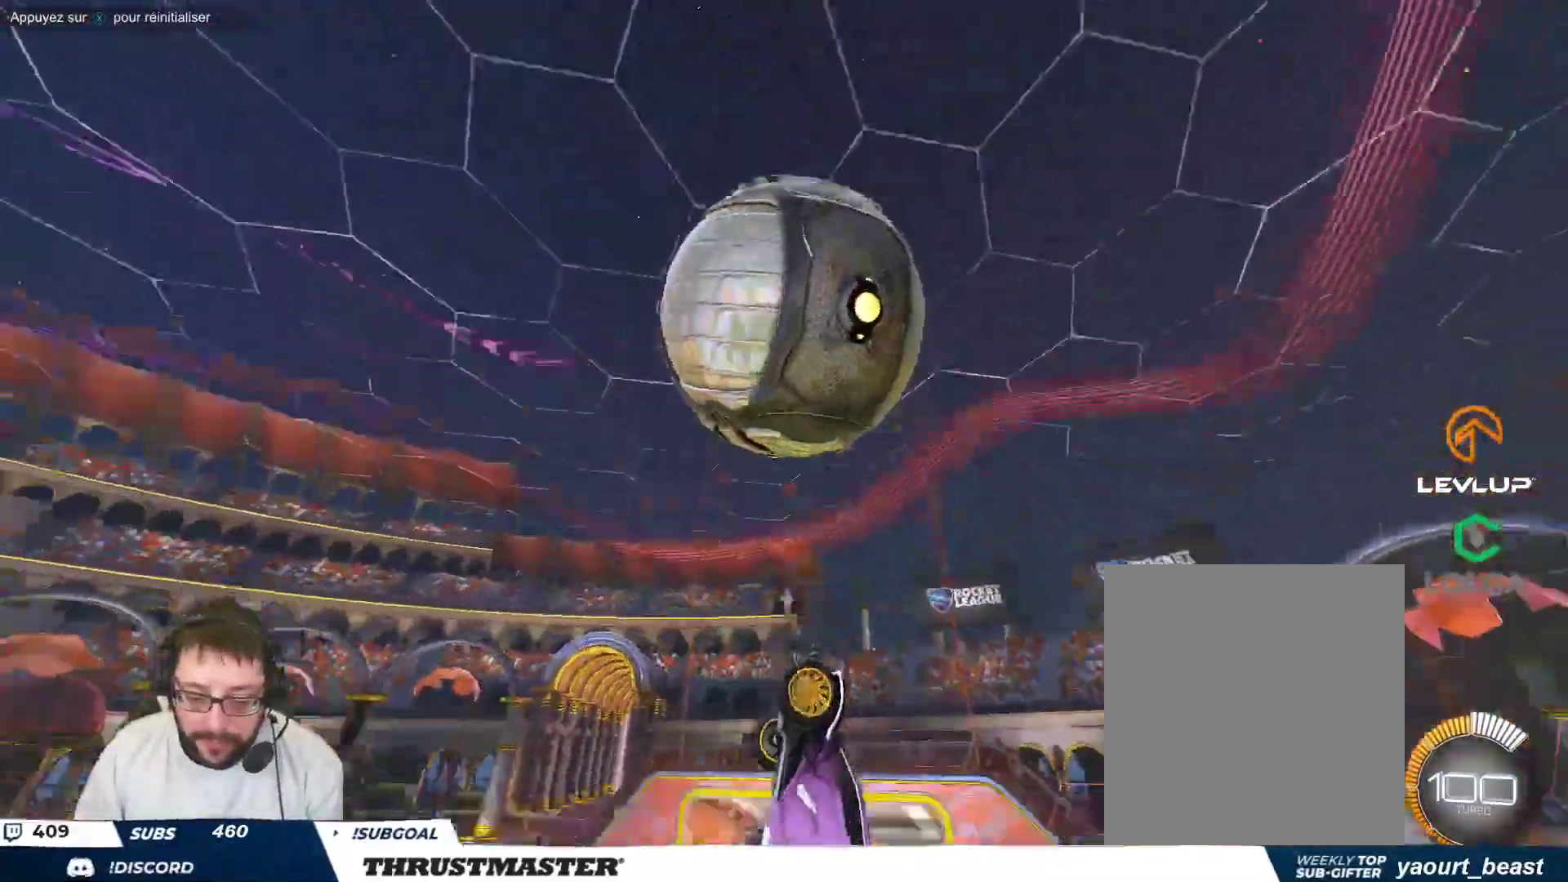
{"buttons": [], "left_stick": "up-left", "events": [[33, "Y", "up"], [33, "left_stick", "down-right"], [200, "left_stick", "up-left"]]}
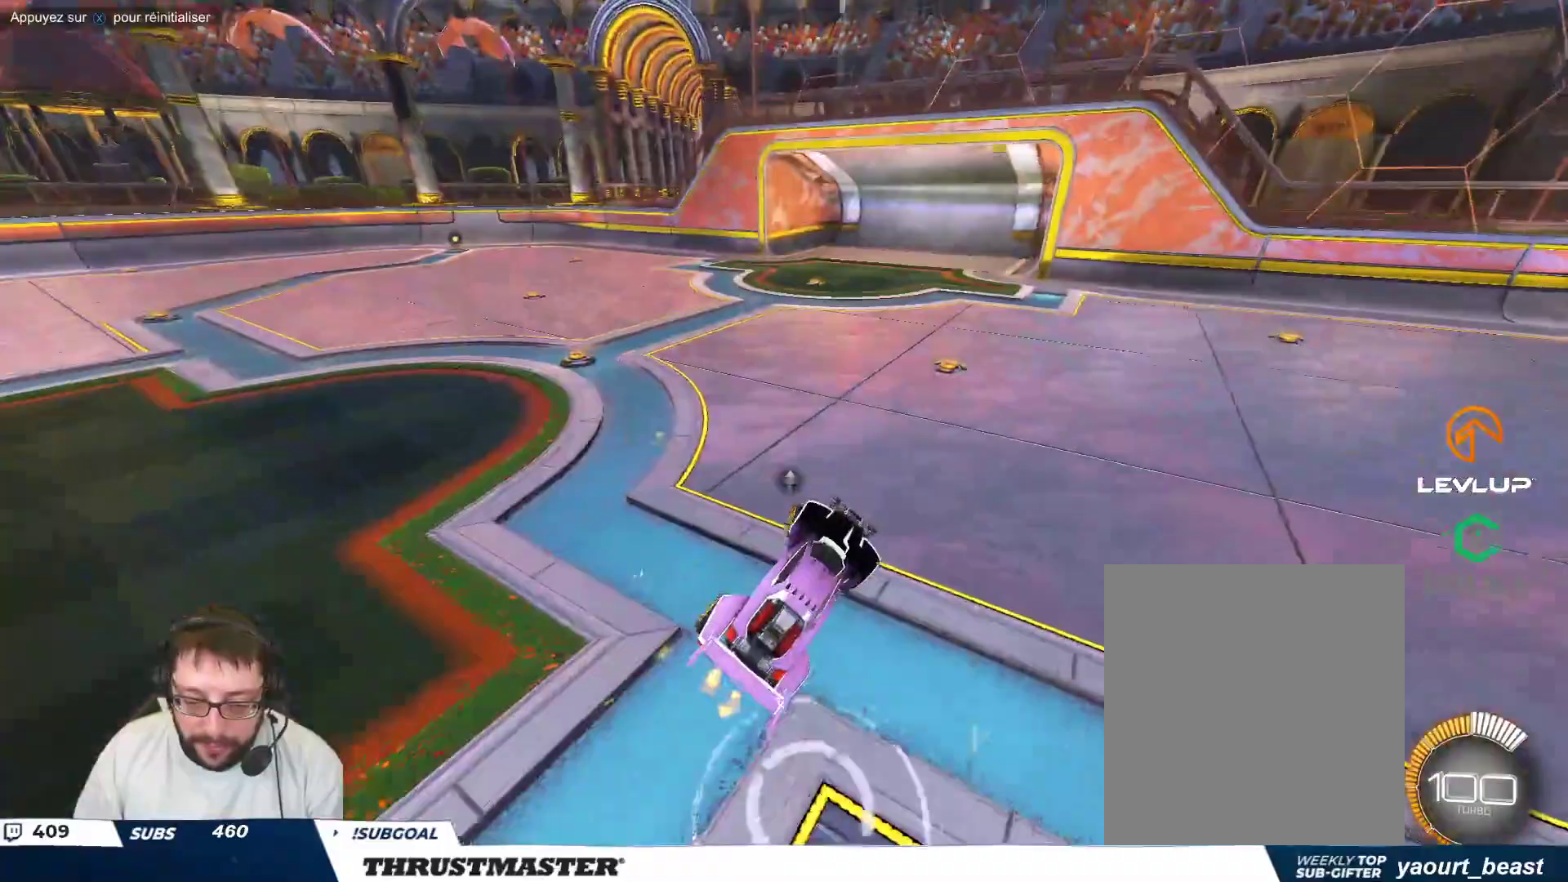
{"buttons": [], "left_stick": "center", "events": [[467, "left_stick", "center"]]}
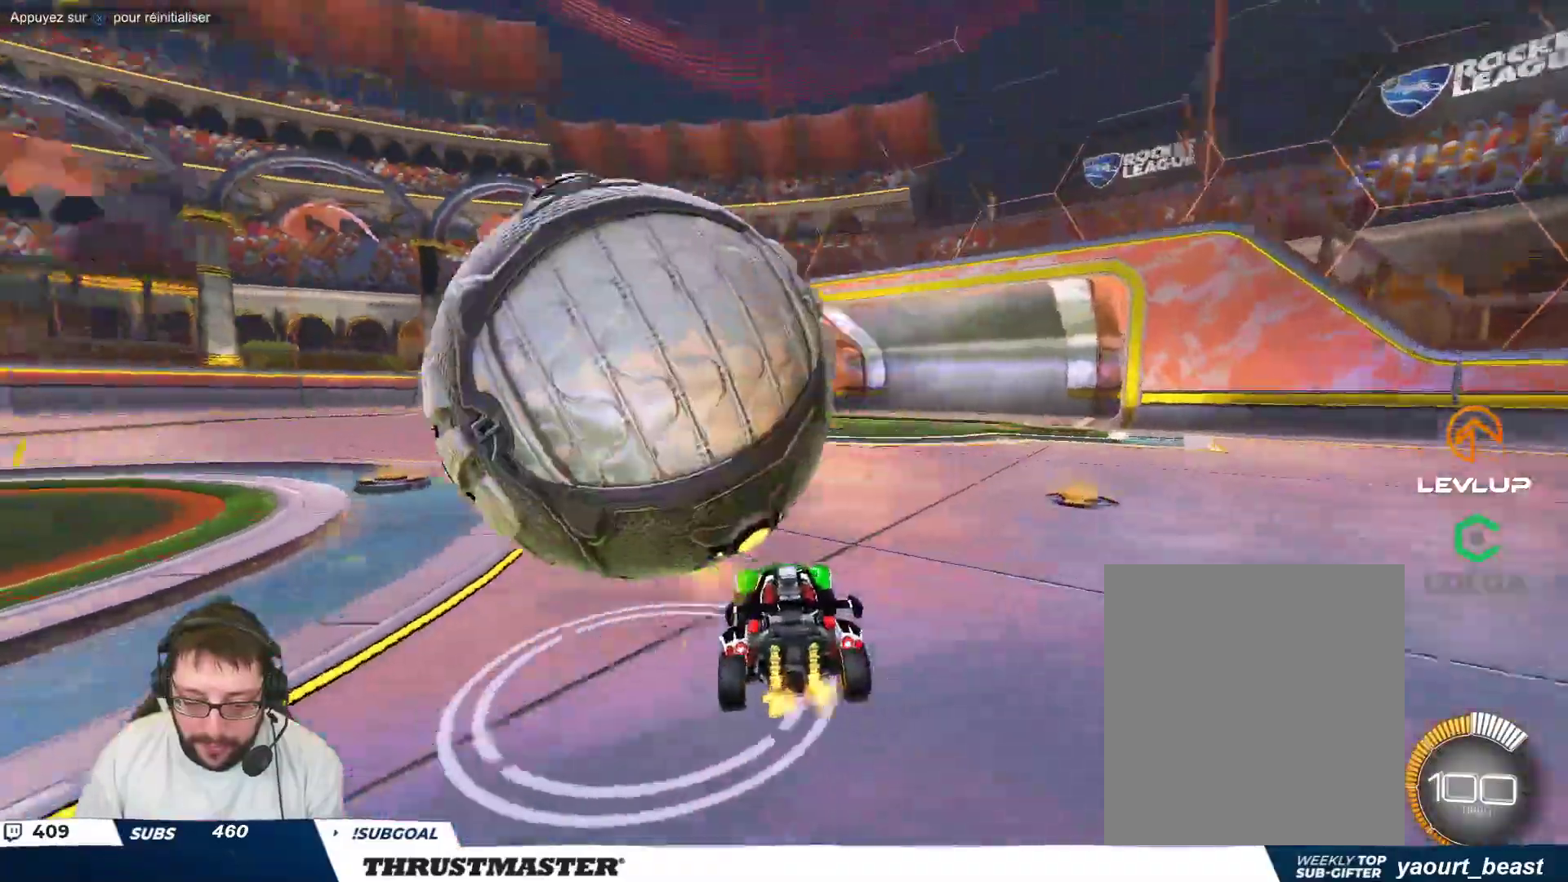
{"buttons": [], "left_stick": "center", "events": [[17, "left_stick", "left"], [200, "B", "down"], [333, "B", "up"], [450, "left_stick", "center"]]}
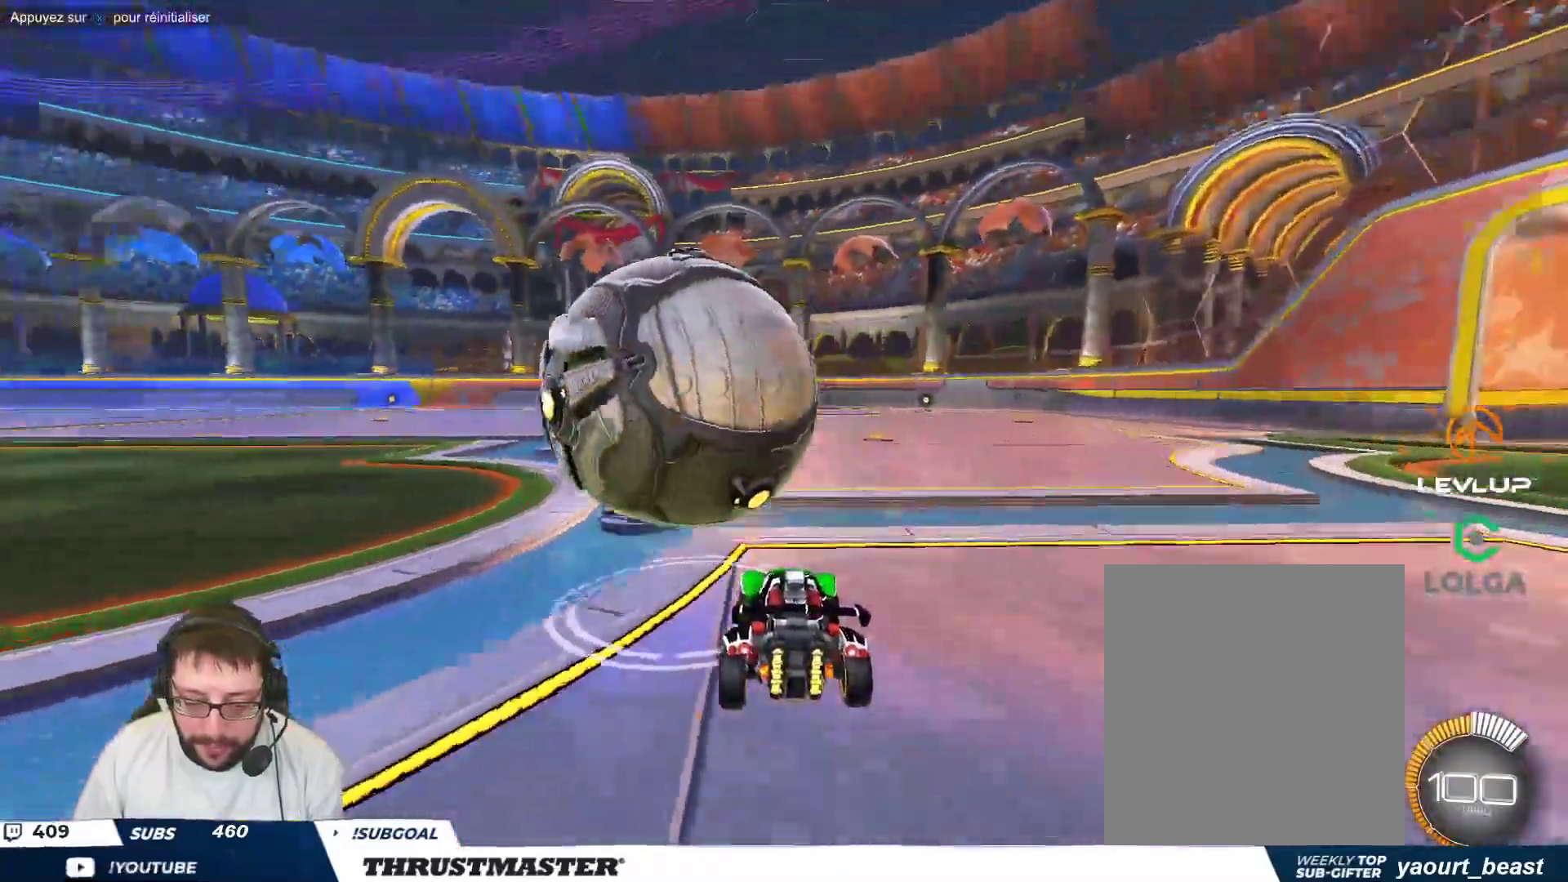
{"buttons": [], "left_stick": "down", "events": [[67, "A", "down"], [67, "B", "down"], [117, "left_stick", "down-right"], [250, "A", "up"], [267, "left_stick", "up-left"], [317, "A", "down"], [400, "A", "up"], [417, "B", "up"], [417, "left_stick", "down"]]}
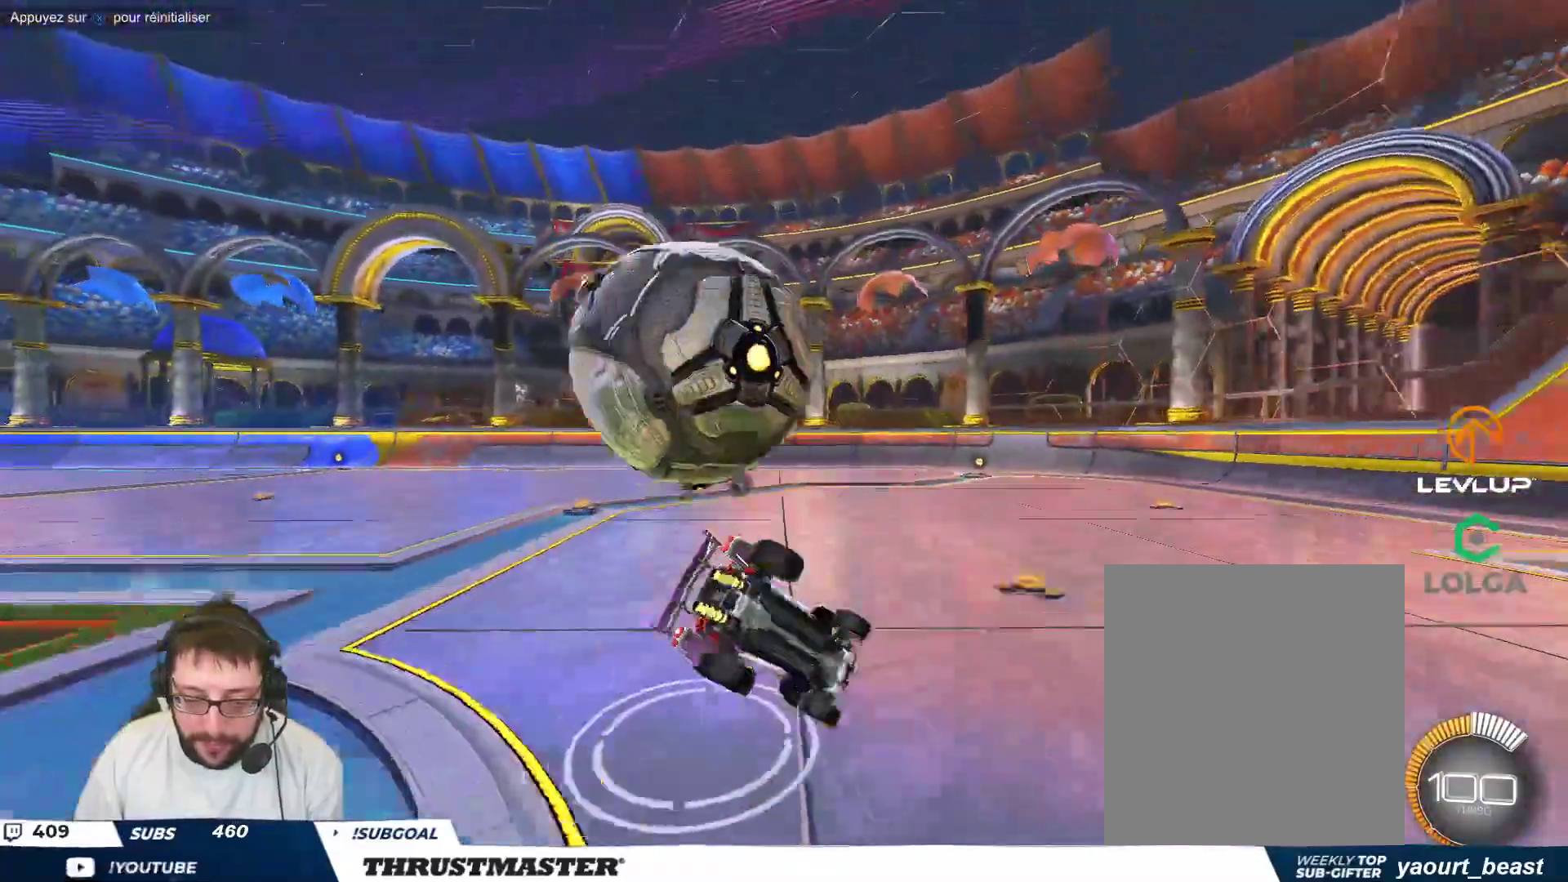
{"buttons": [], "left_stick": "down-left", "events": [[83, "left_stick", "down-left"]]}
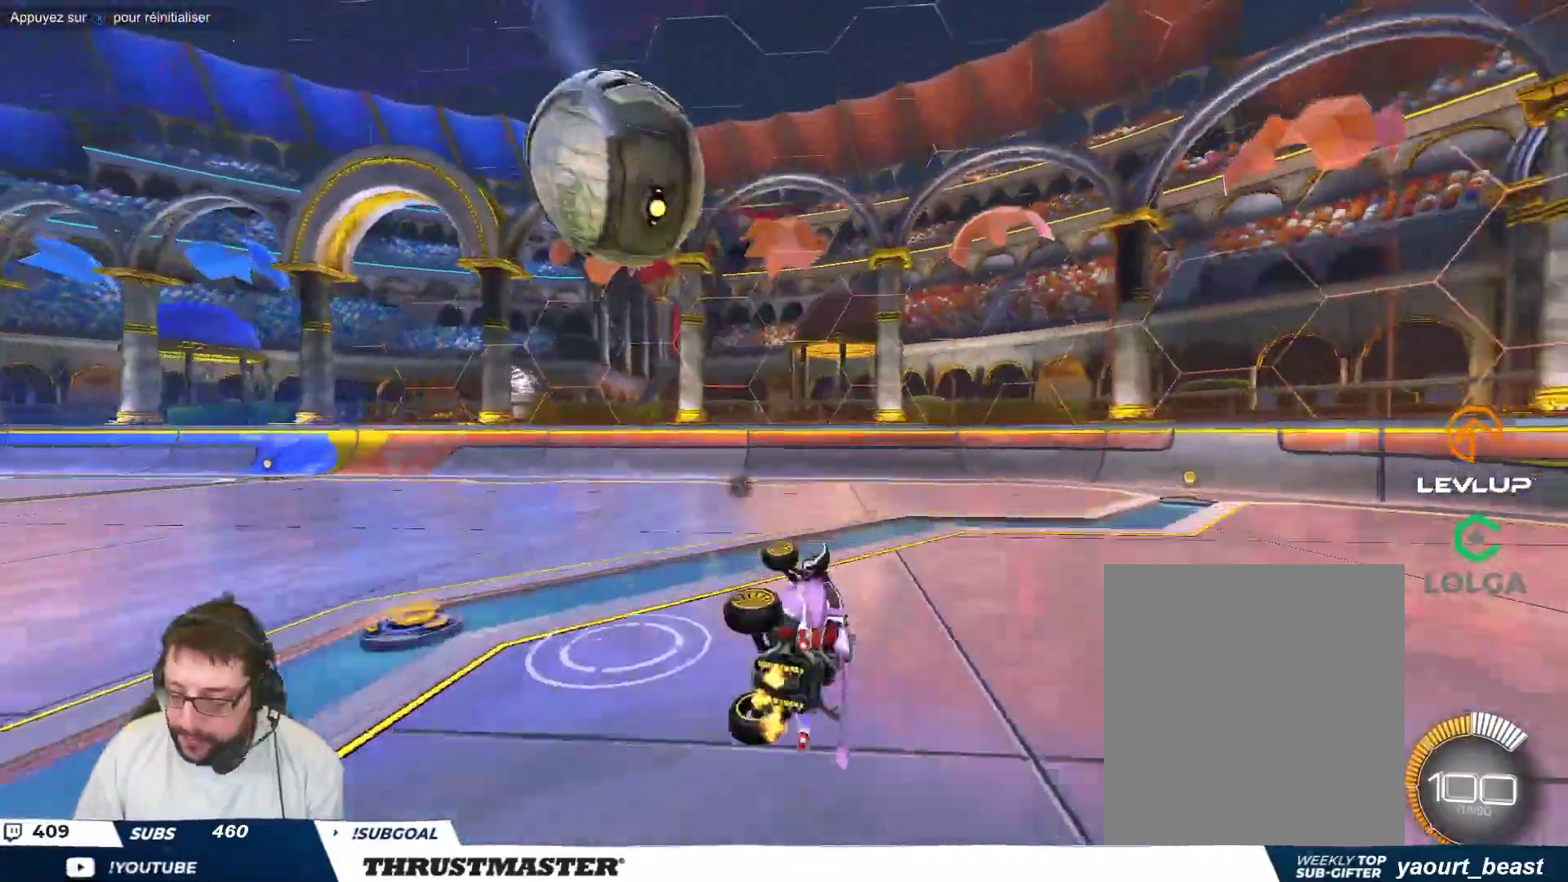
{"buttons": [], "left_stick": "center", "events": [[200, "left_stick", "center"]]}
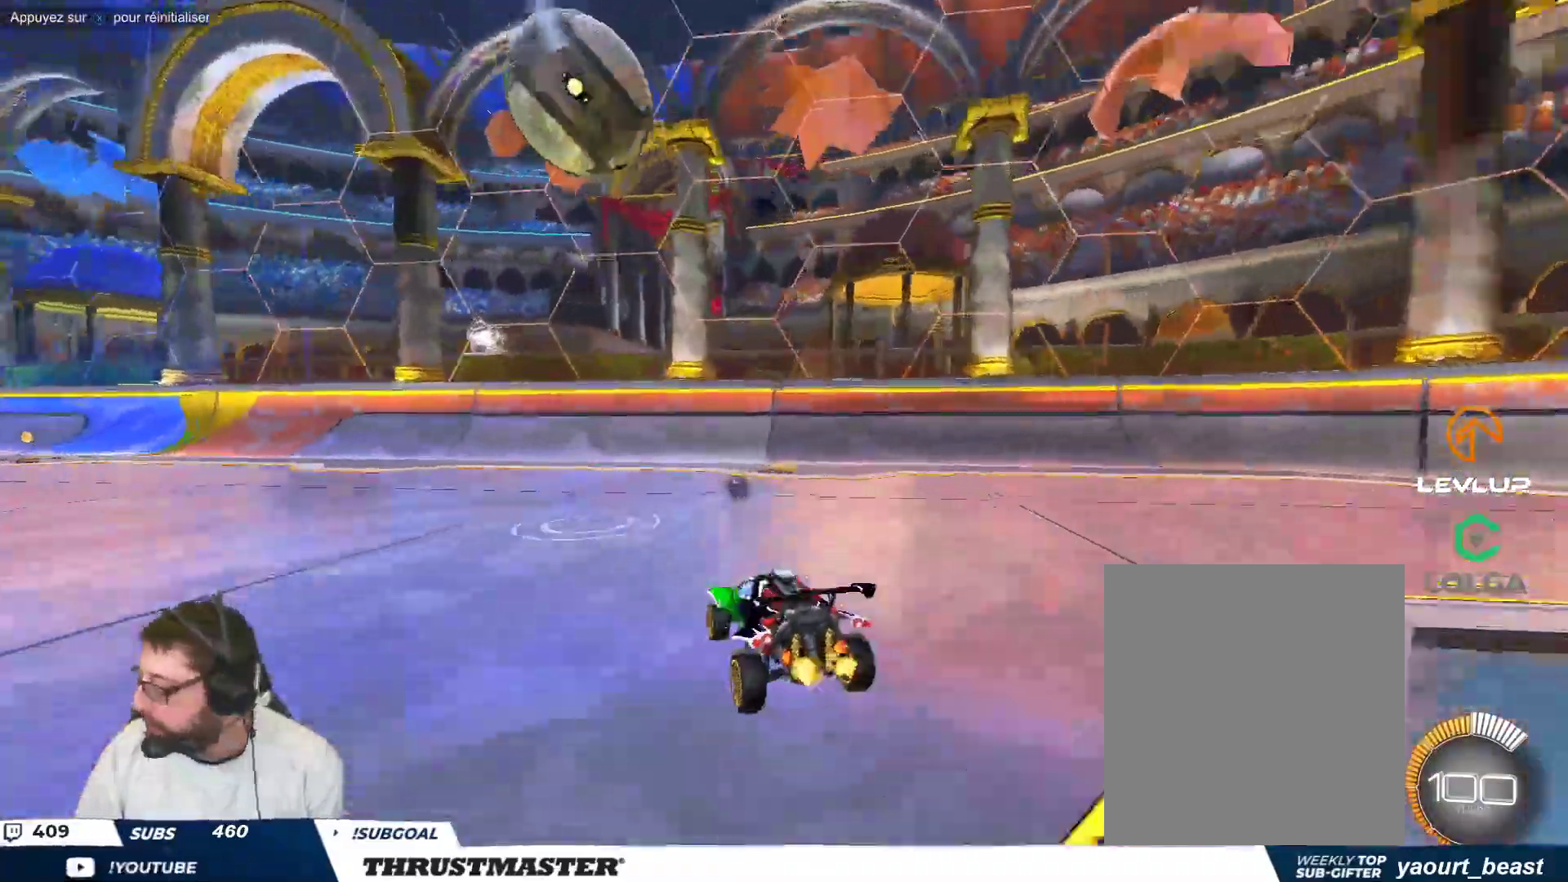
{"buttons": [], "left_stick": "left", "events": [[133, "B", "down"], [150, "Y", "down"], [200, "B", "up"], [200, "left_stick", "left"], [233, "Y", "up"]]}
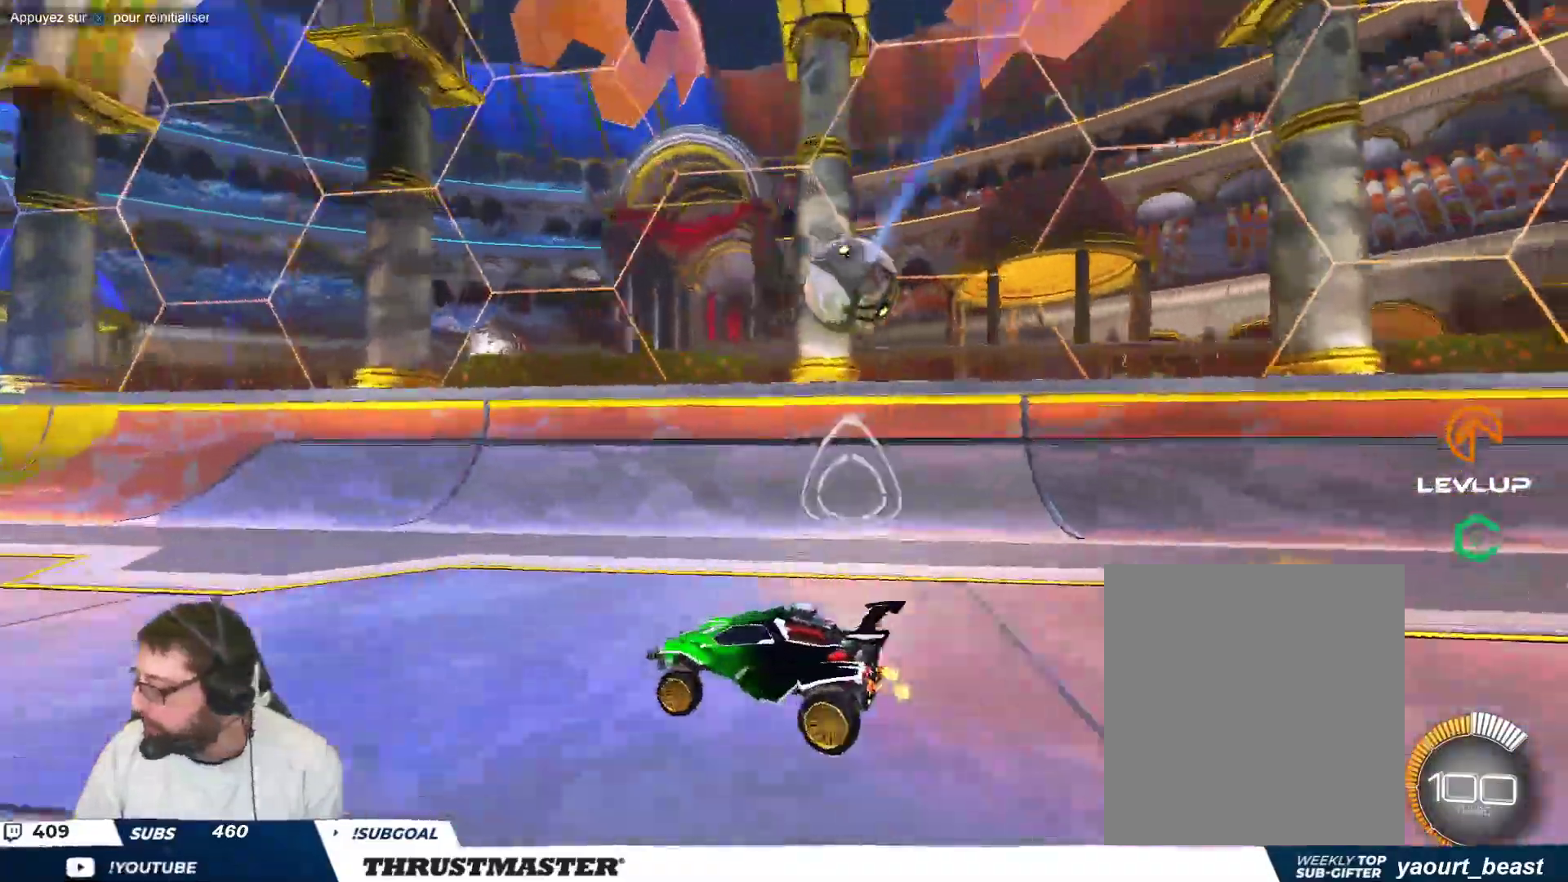
{"buttons": [], "left_stick": "down-left", "events": [[283, "left_stick", "down-left"]]}
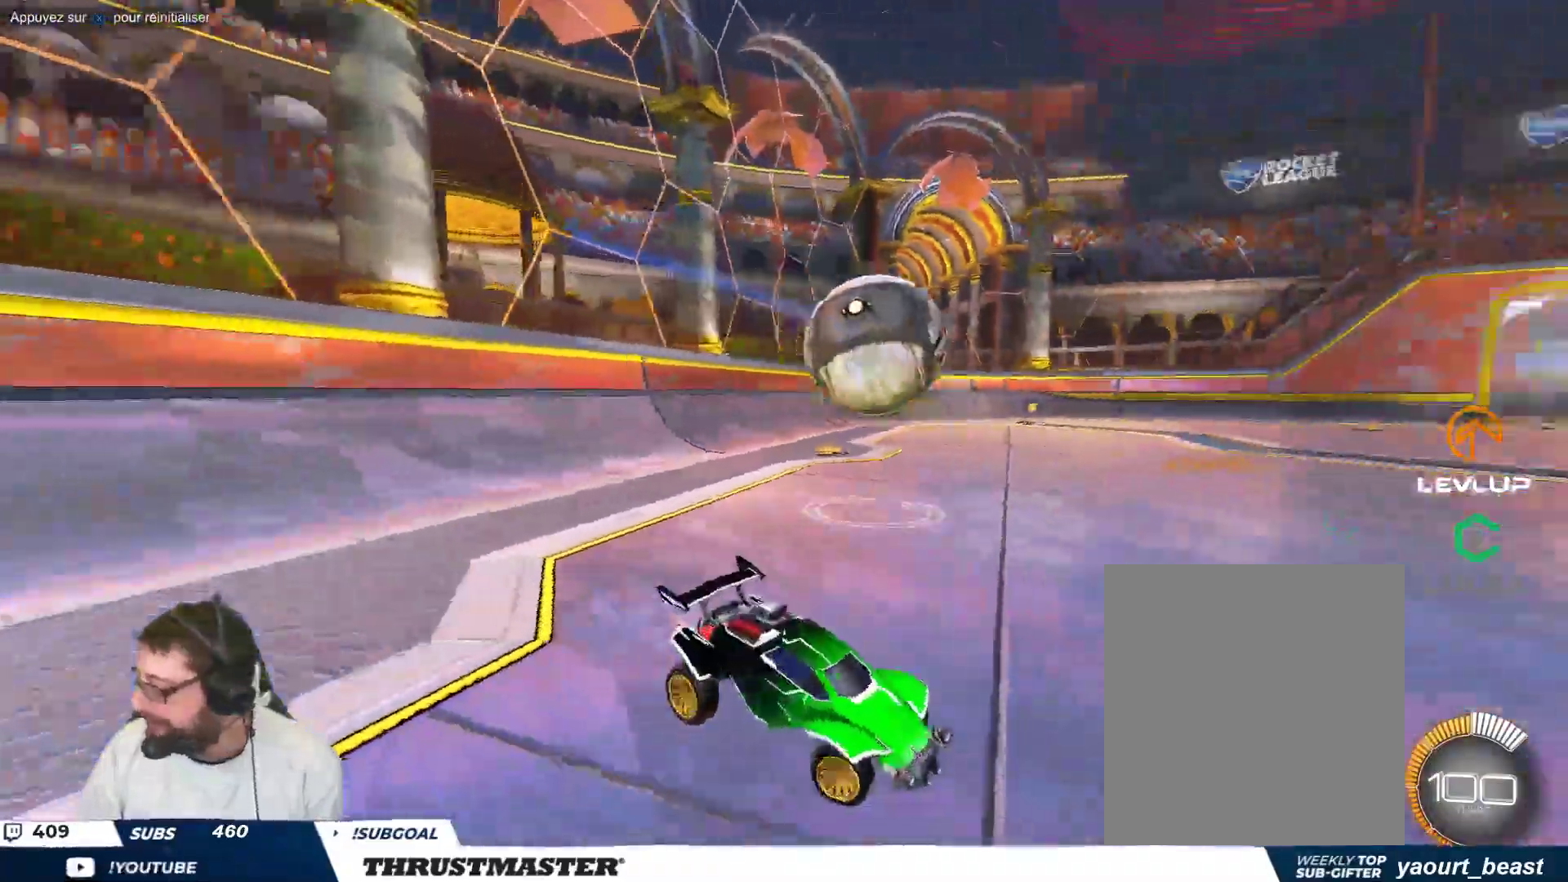
{"buttons": [], "left_stick": "center", "events": [[67, "left_stick", "left"], [200, "left_stick", "up-left"], [483, "left_stick", "center"]]}
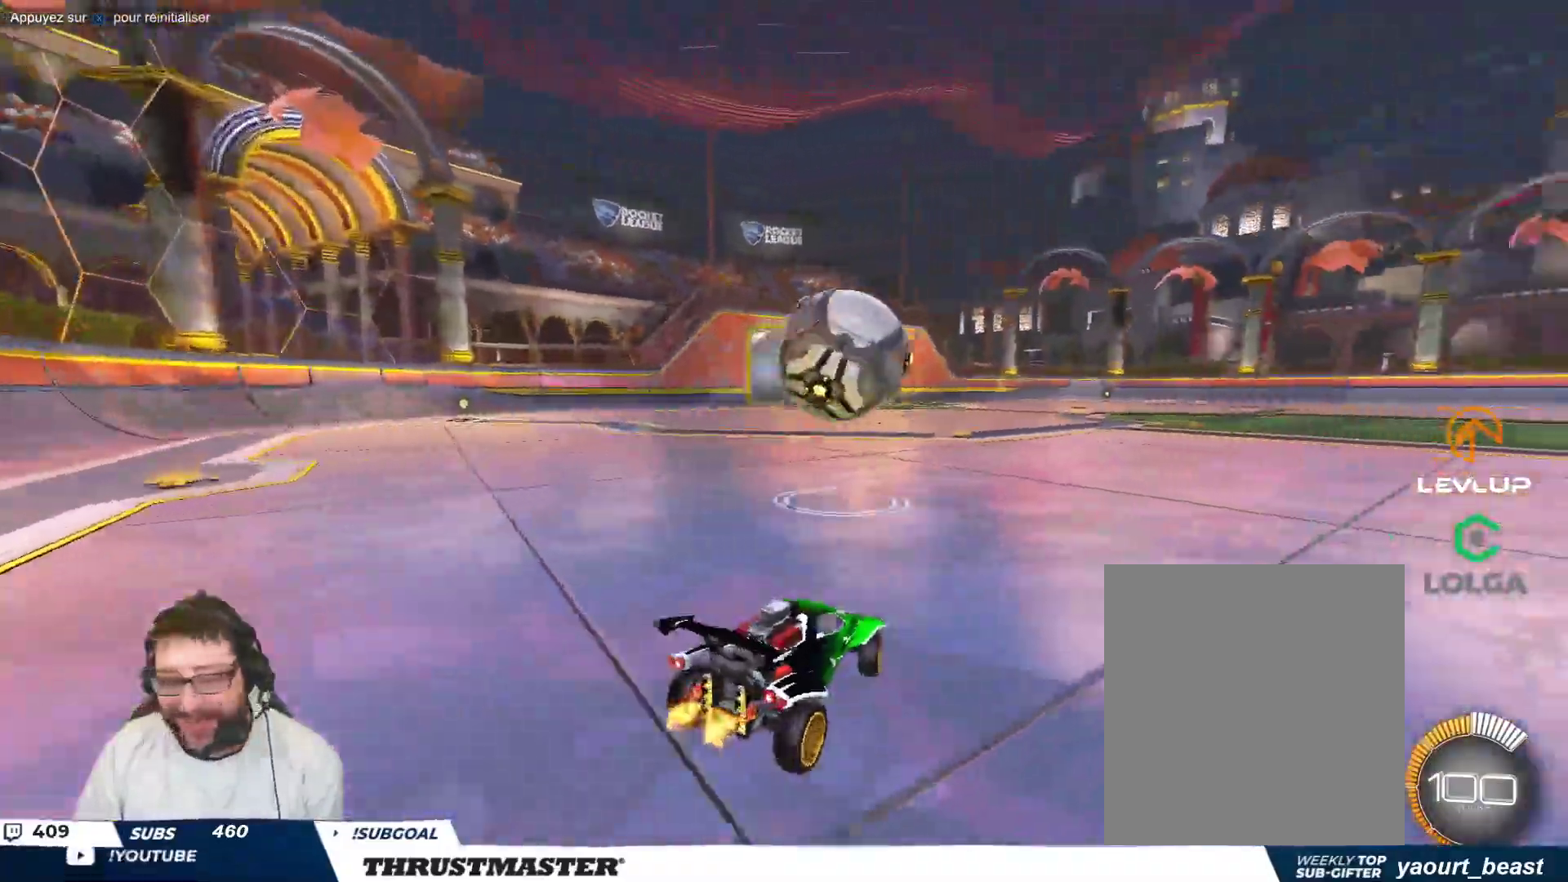
{"buttons": ["B"], "left_stick": "center", "events": [[33, "Y", "down"], [33, "left_stick", "down-right"], [100, "Y", "up"], [167, "left_stick", "center"], [250, "B", "down"]]}
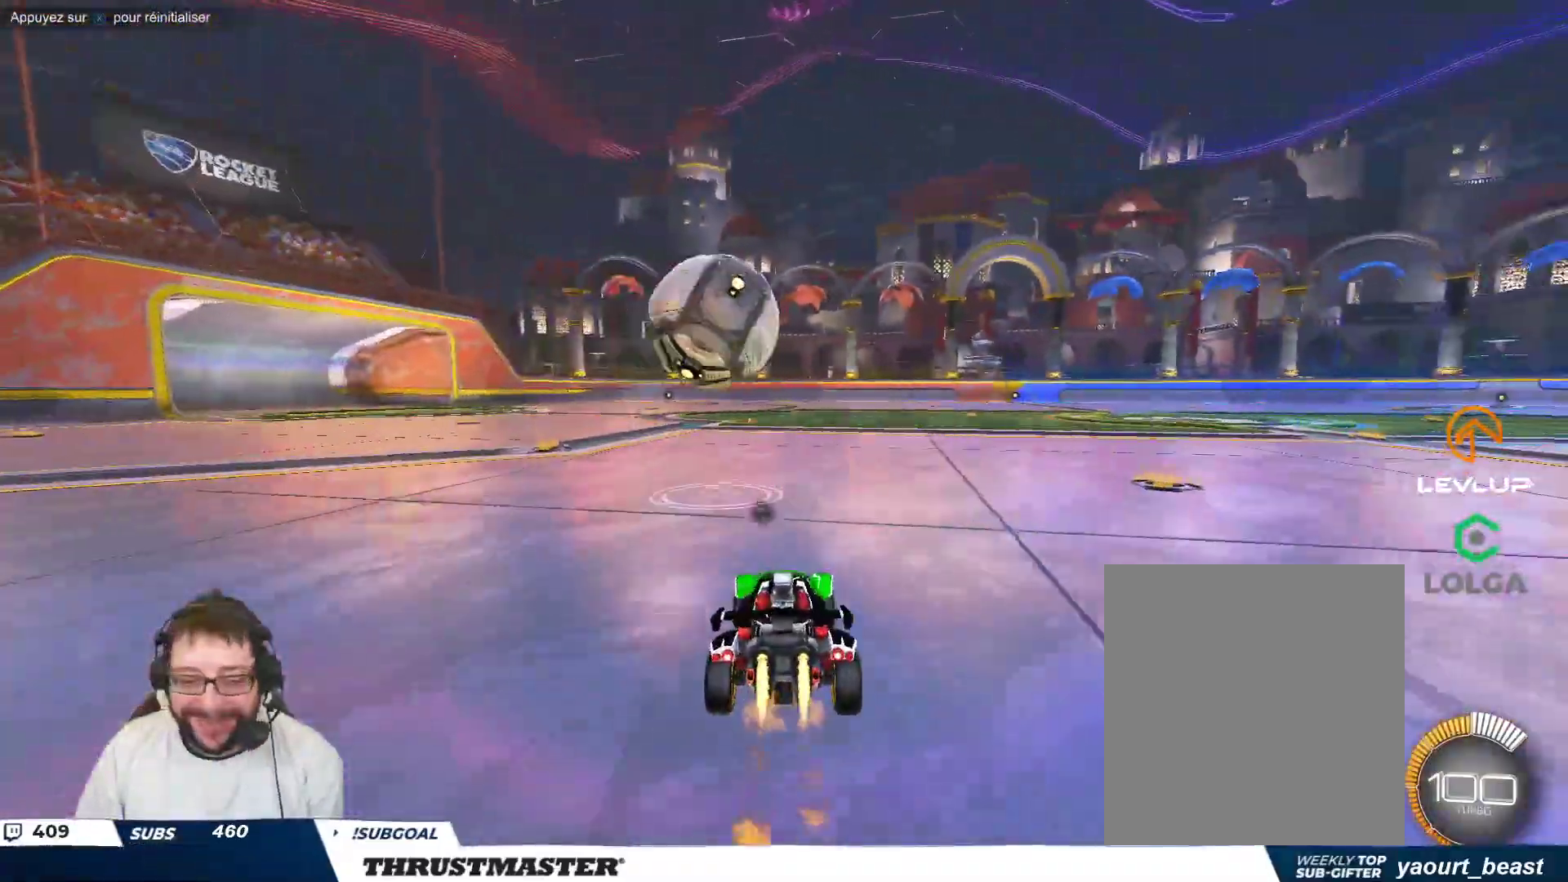
{"buttons": ["B"], "left_stick": "down", "events": [[233, "left_stick", "down-left"], [267, "A", "down"], [350, "A", "up"], [400, "left_stick", "right"], [417, "A", "down"], [500, "A", "up"], [500, "left_stick", "down"]]}
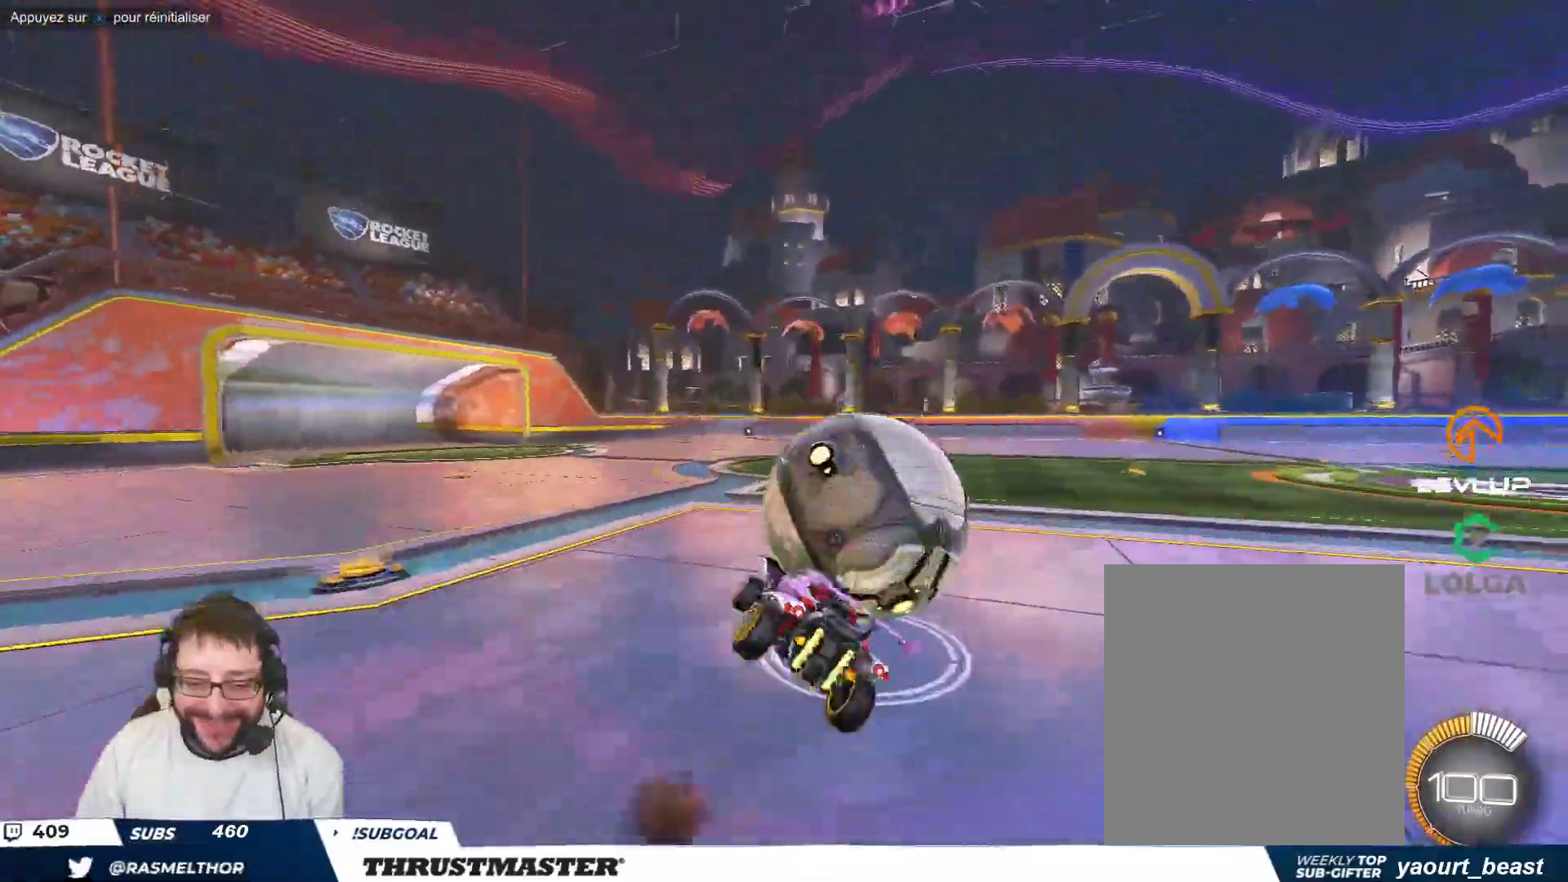
{"buttons": ["B", "Y"], "left_stick": "right", "events": [[17, "B", "up"], [33, "B", "down"], [67, "Y", "down"], [100, "B", "up"], [150, "Y", "up"], [150, "left_stick", "down-right"], [250, "left_stick", "right"], [333, "B", "down"], [350, "Y", "down"]]}
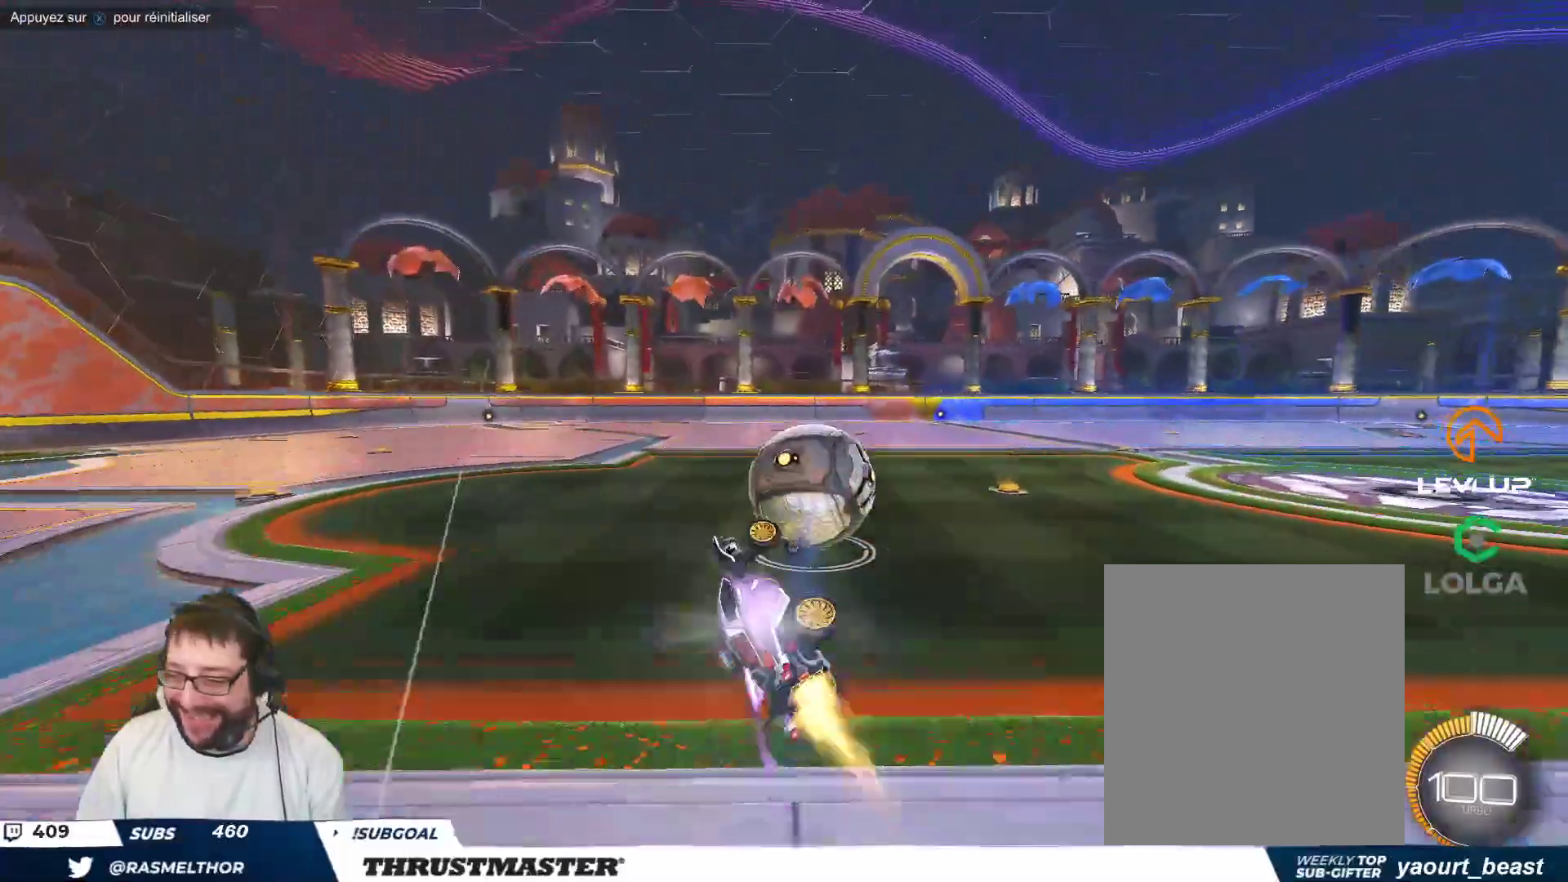
{"buttons": [], "left_stick": "right", "events": [[83, "B", "up"], [100, "Y", "up"], [100, "left_stick", "center"], [467, "left_stick", "right"]]}
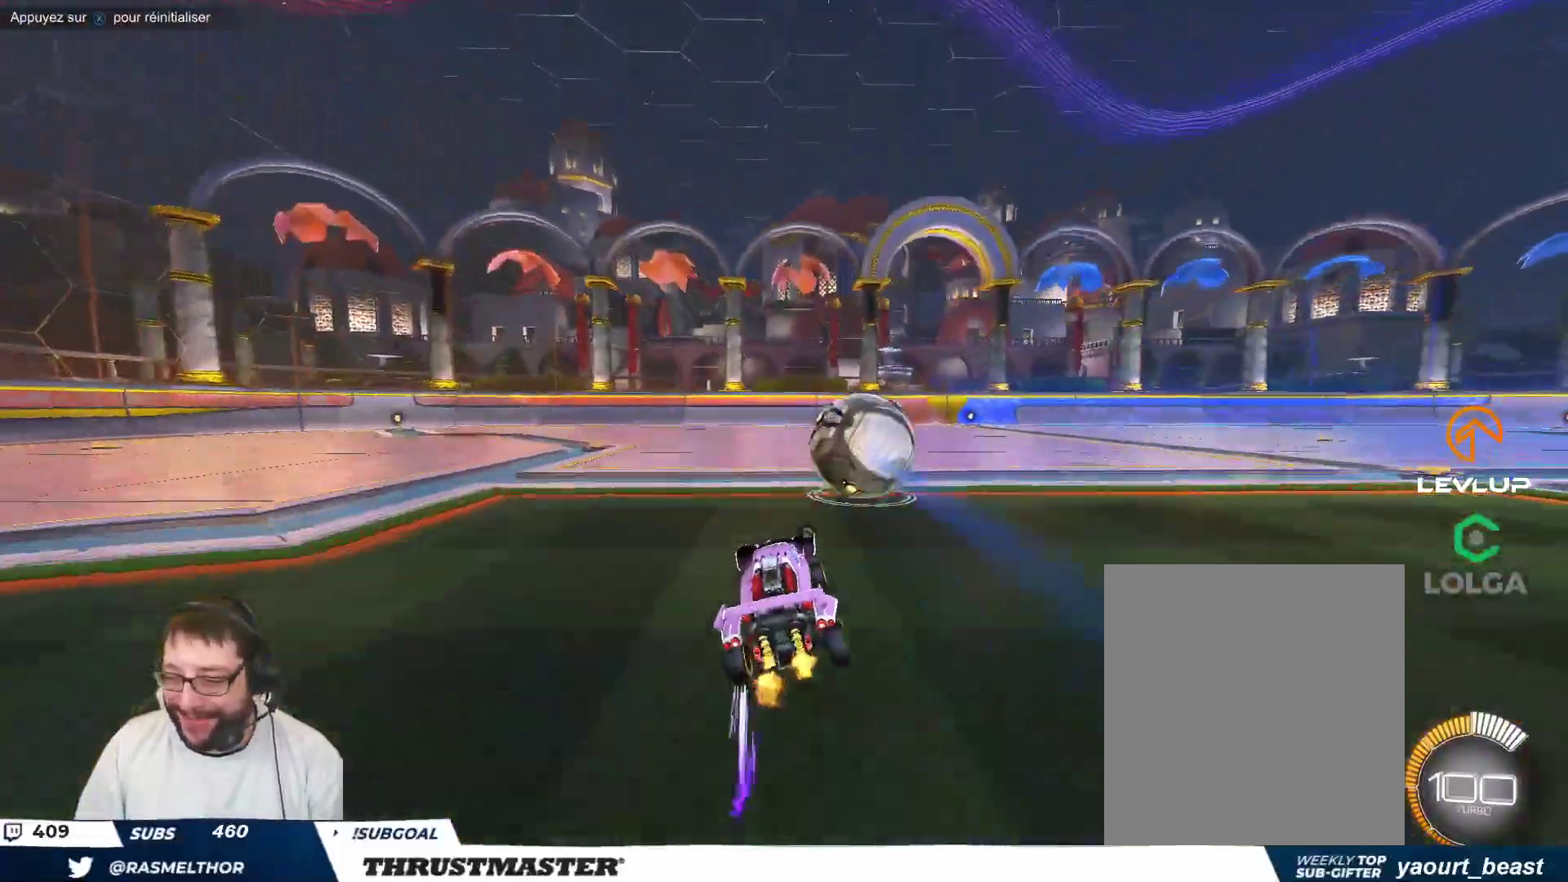
{"buttons": [], "left_stick": "center", "events": [[33, "left_stick", "center"], [350, "Y", "down"], [400, "Y", "up"]]}
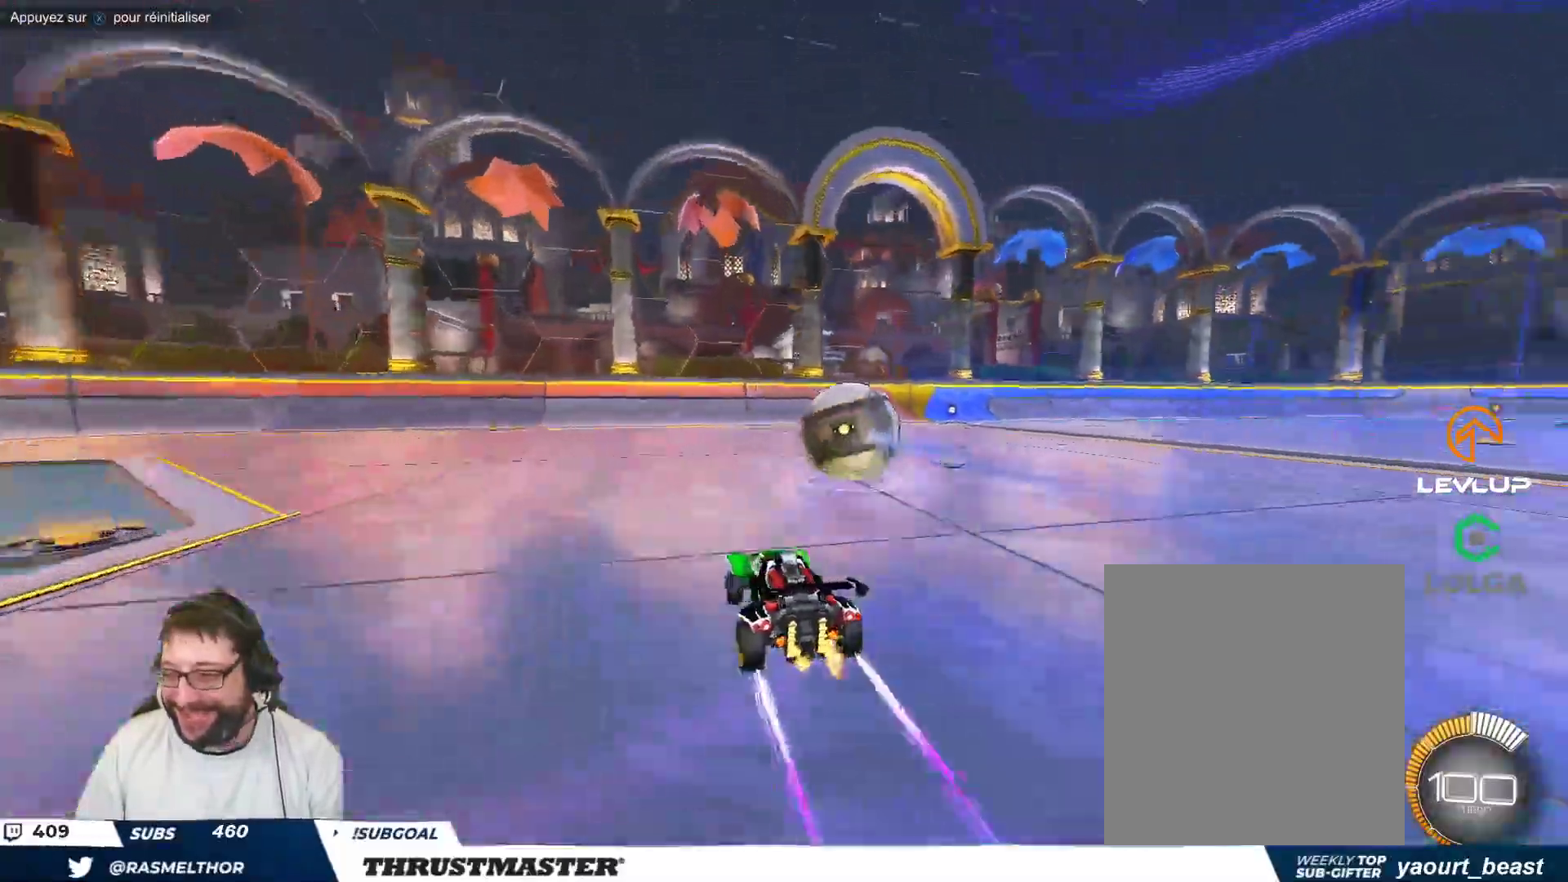
{"buttons": [], "left_stick": "center", "events": []}
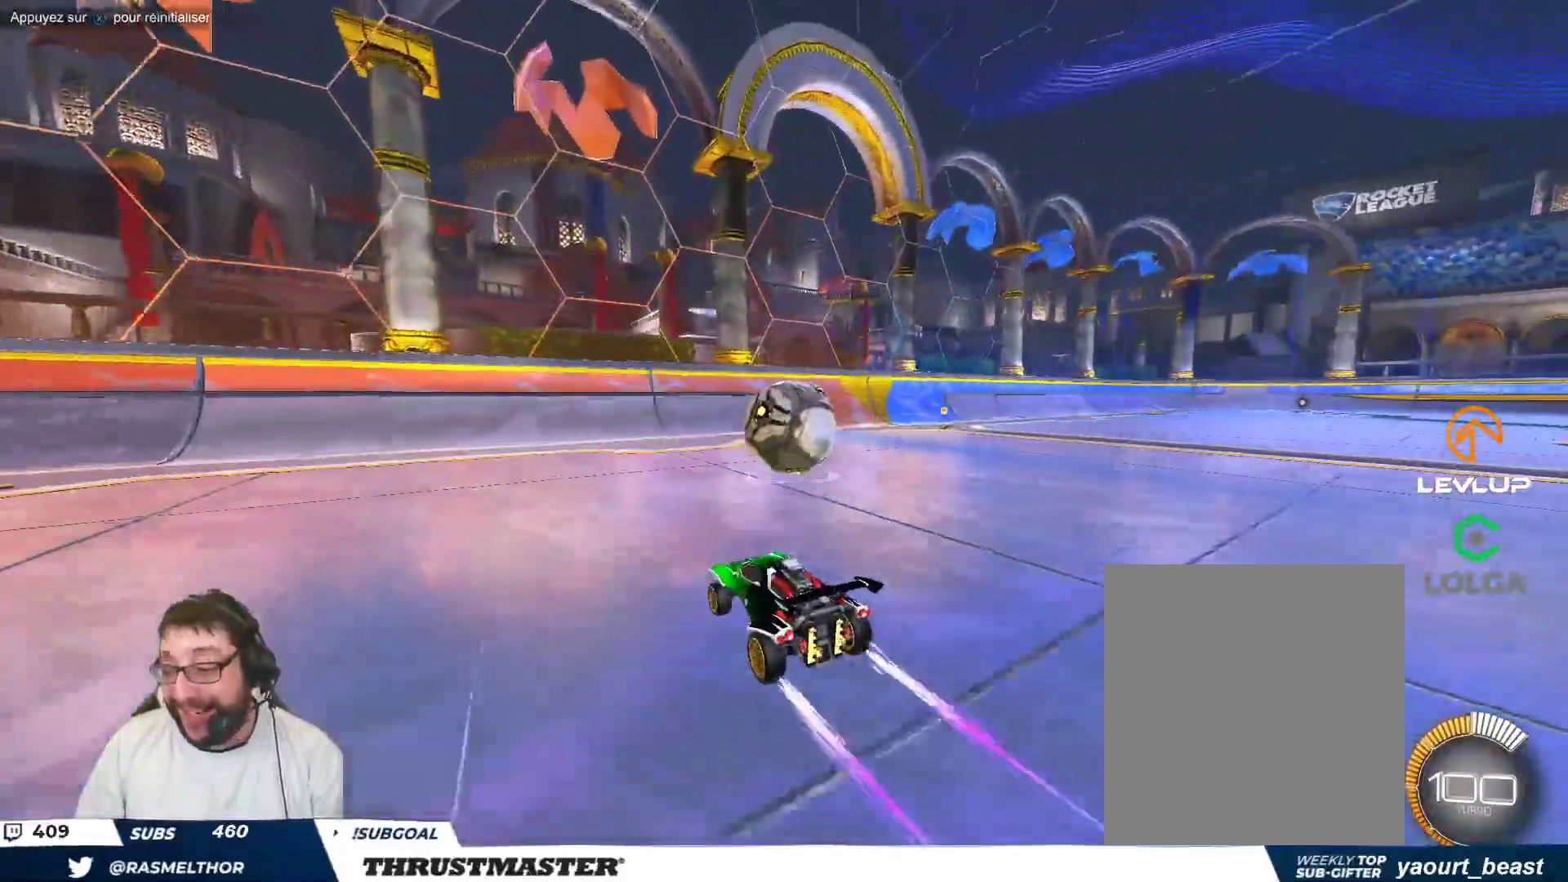
{"buttons": [], "left_stick": "center", "events": []}